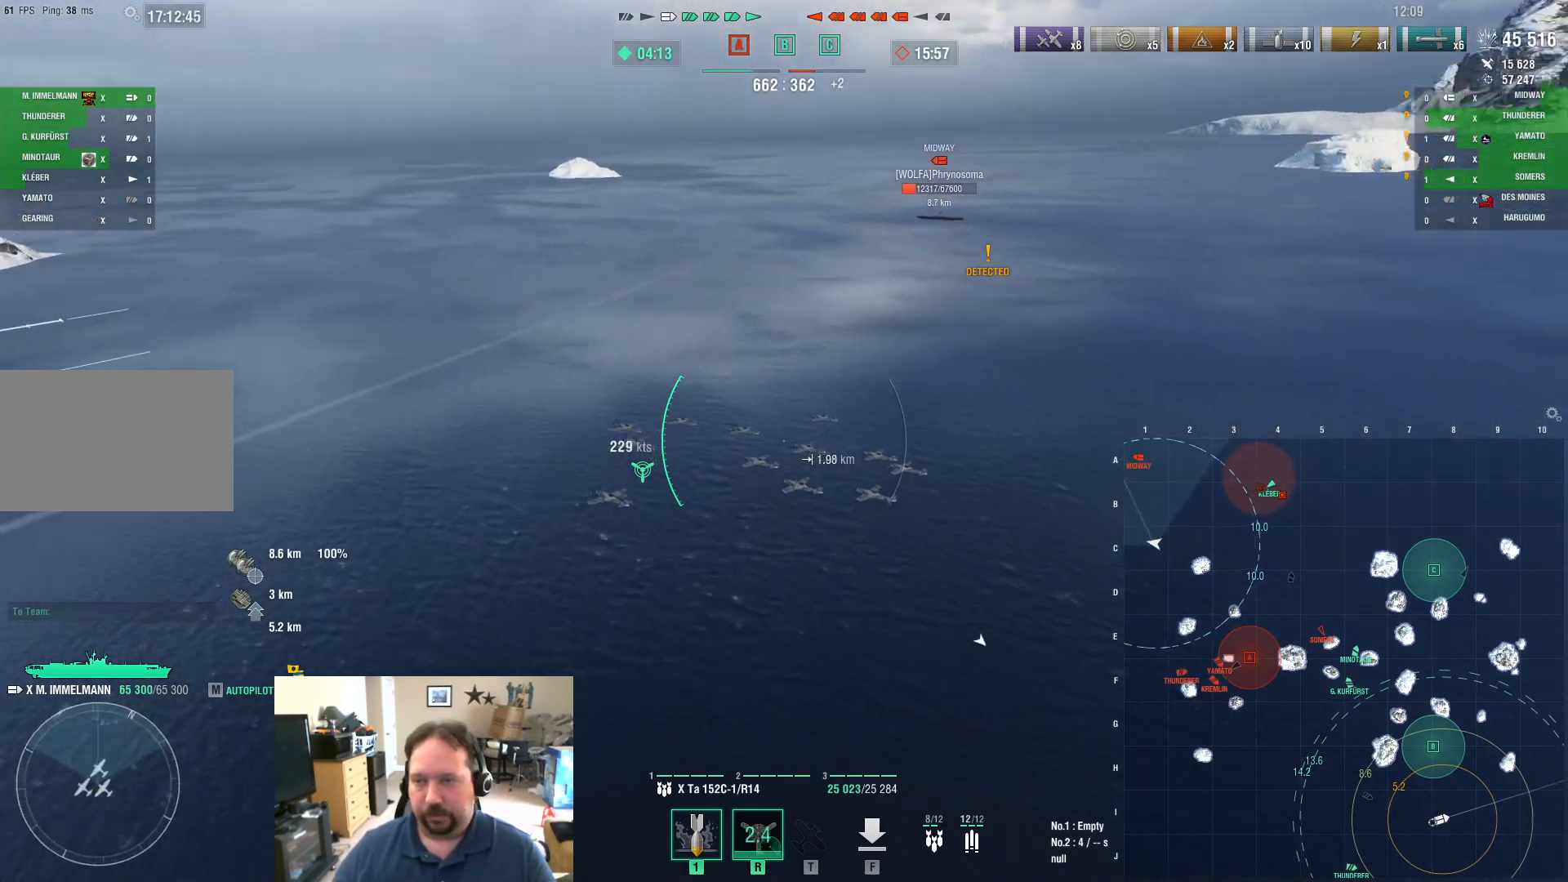
Gameplay with keyboard and mouse; each line is a JSON object with the keys and mouse buttons held at the frame after it. "events" lists presses ("down") and releases ("up") of "1", "2", "3", "4", "5", "a", "alt", "c", "caps_lock", "ctrl", "d", "e", "f", "g", "q", "r", "s", "shift", "space", "t", "tab", "v", "w", "x", "z", "mouse_left", "mouse_wheel" and "mouse_right" between this image and that frame as [ms after this image, input, new state], when the widget could be followed in between. "mouse_left", "mouse_wheel", "mouse_right" = the "left", "wheel", "right" buttons of the "mouse" list. No other keys are recorded. "wheel" means that the mouse wheel is clicked or scrolled. "mouse_move" is the direction in which the mouse moves at that frame (one of eight, or "still"), when it could be read.
{"keys": ["d"], "mouse": [], "mouse_move": "right", "events": [[267, "s", "up"]]}
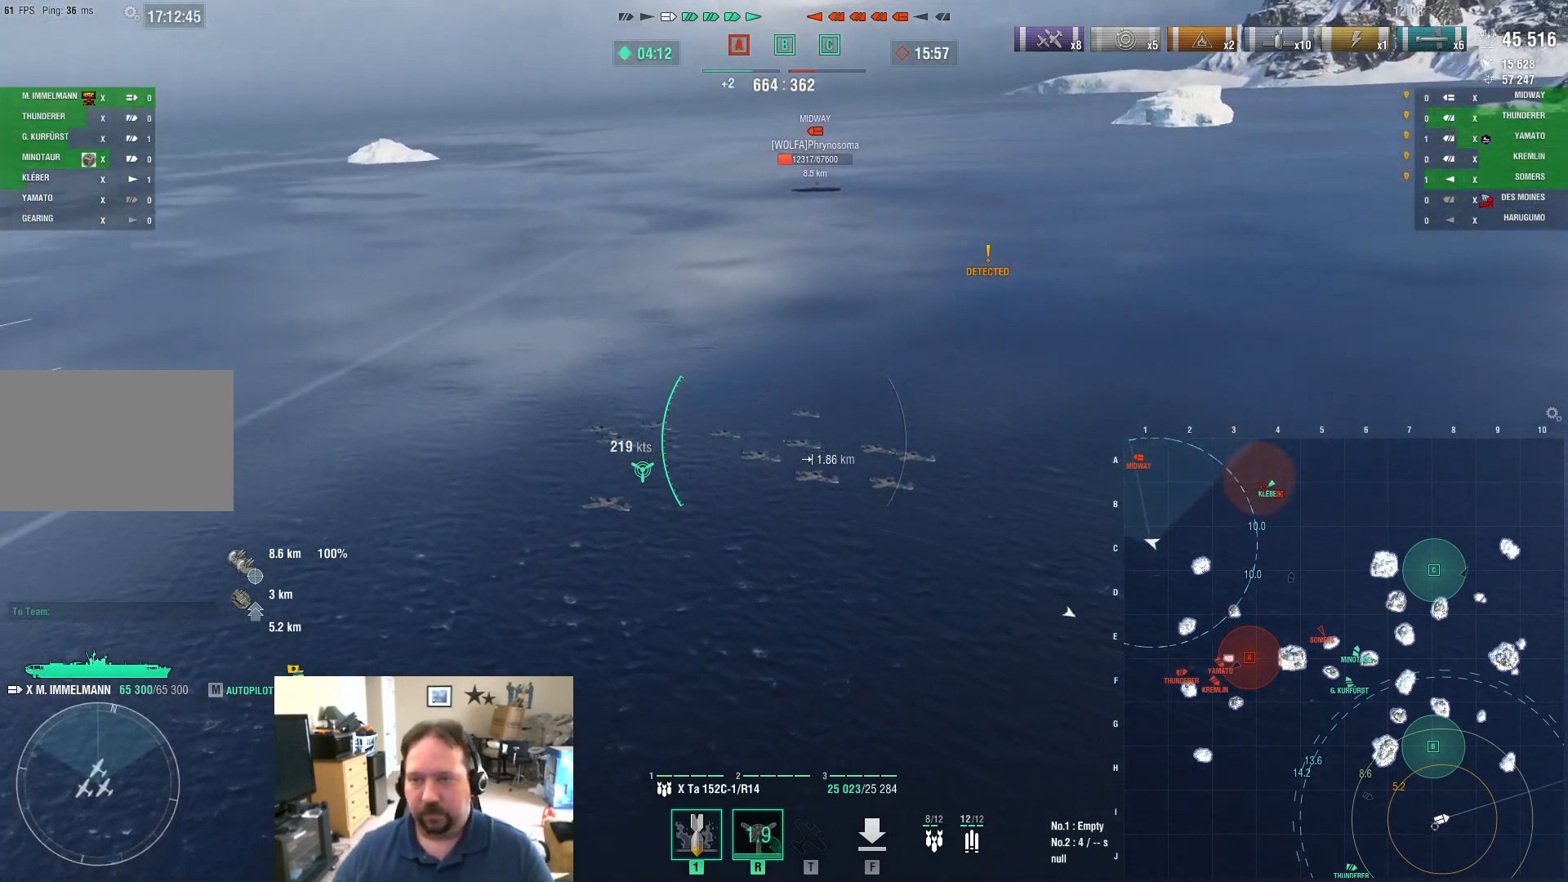
{"keys": ["d"], "mouse": [], "mouse_move": "still", "events": []}
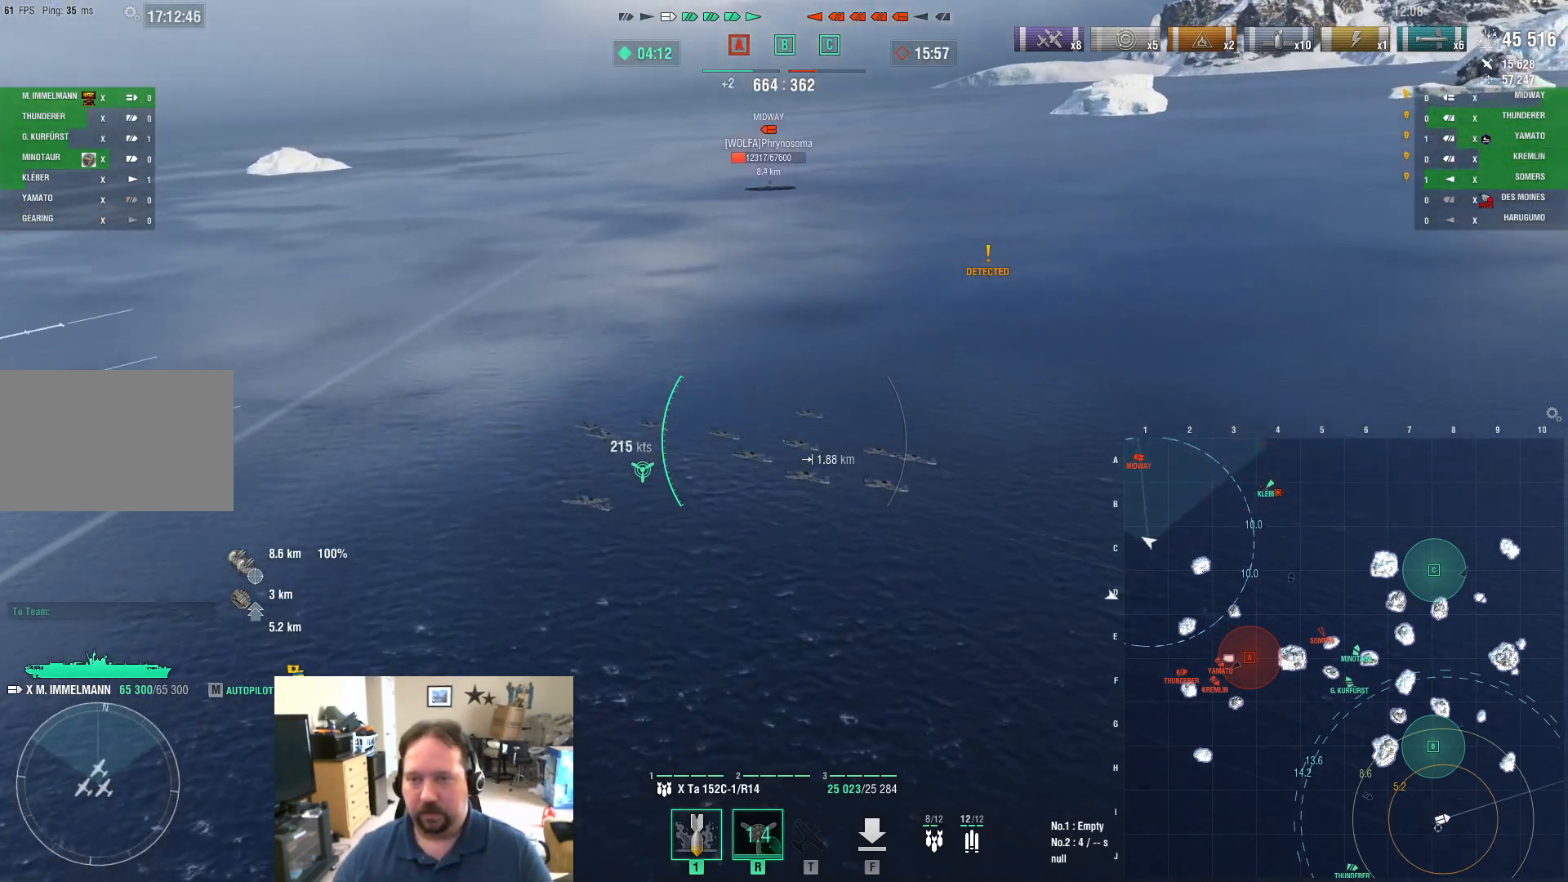
{"keys": ["d"], "mouse": [], "mouse_move": "still", "events": []}
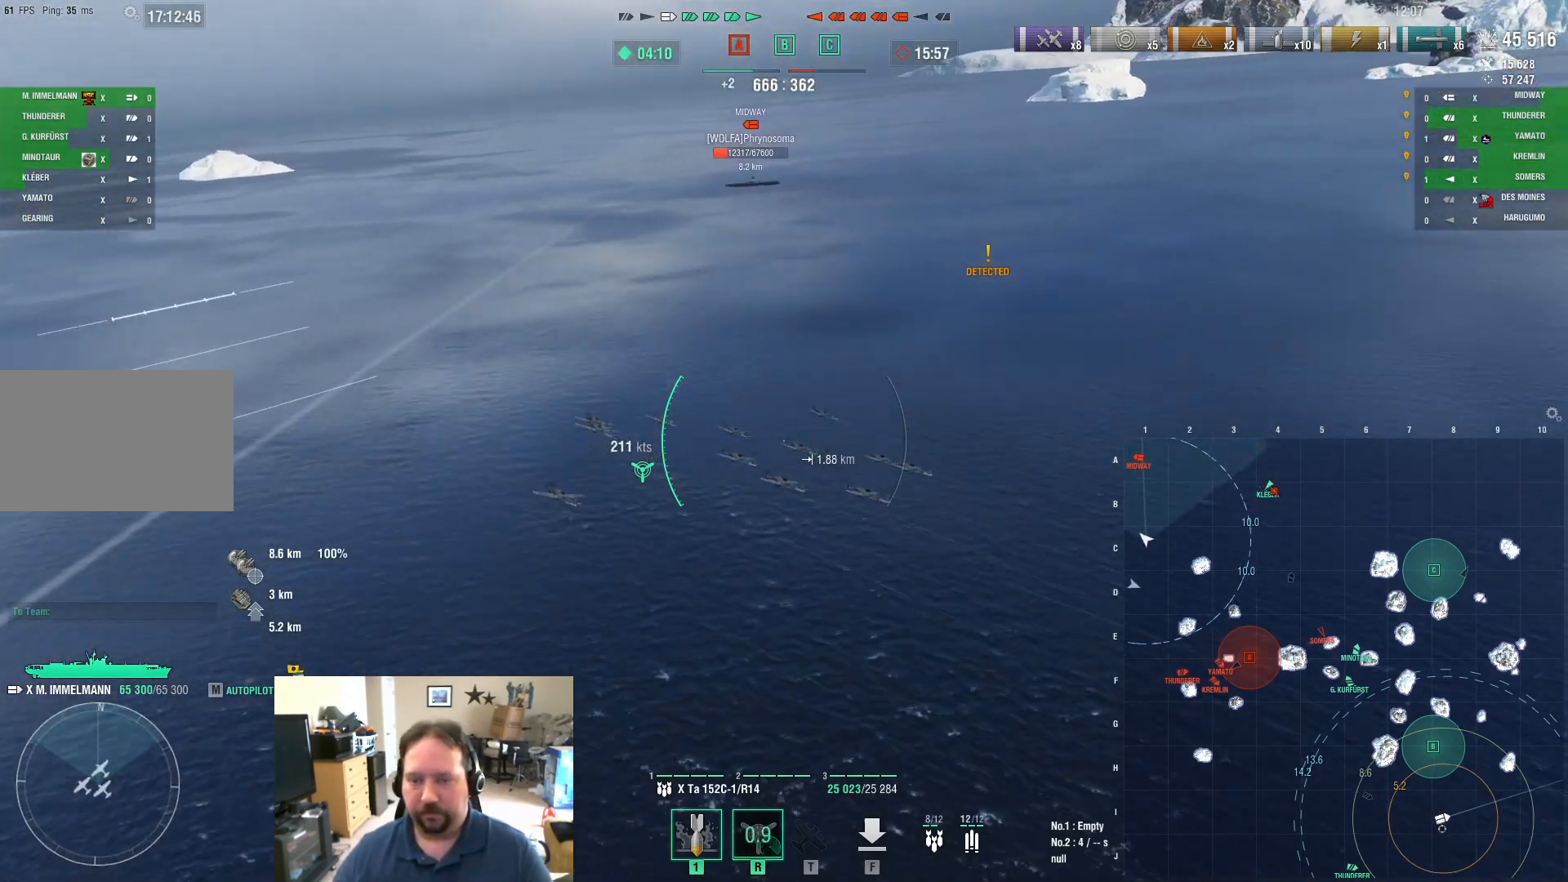
{"keys": ["d"], "mouse": [], "mouse_move": "still", "events": []}
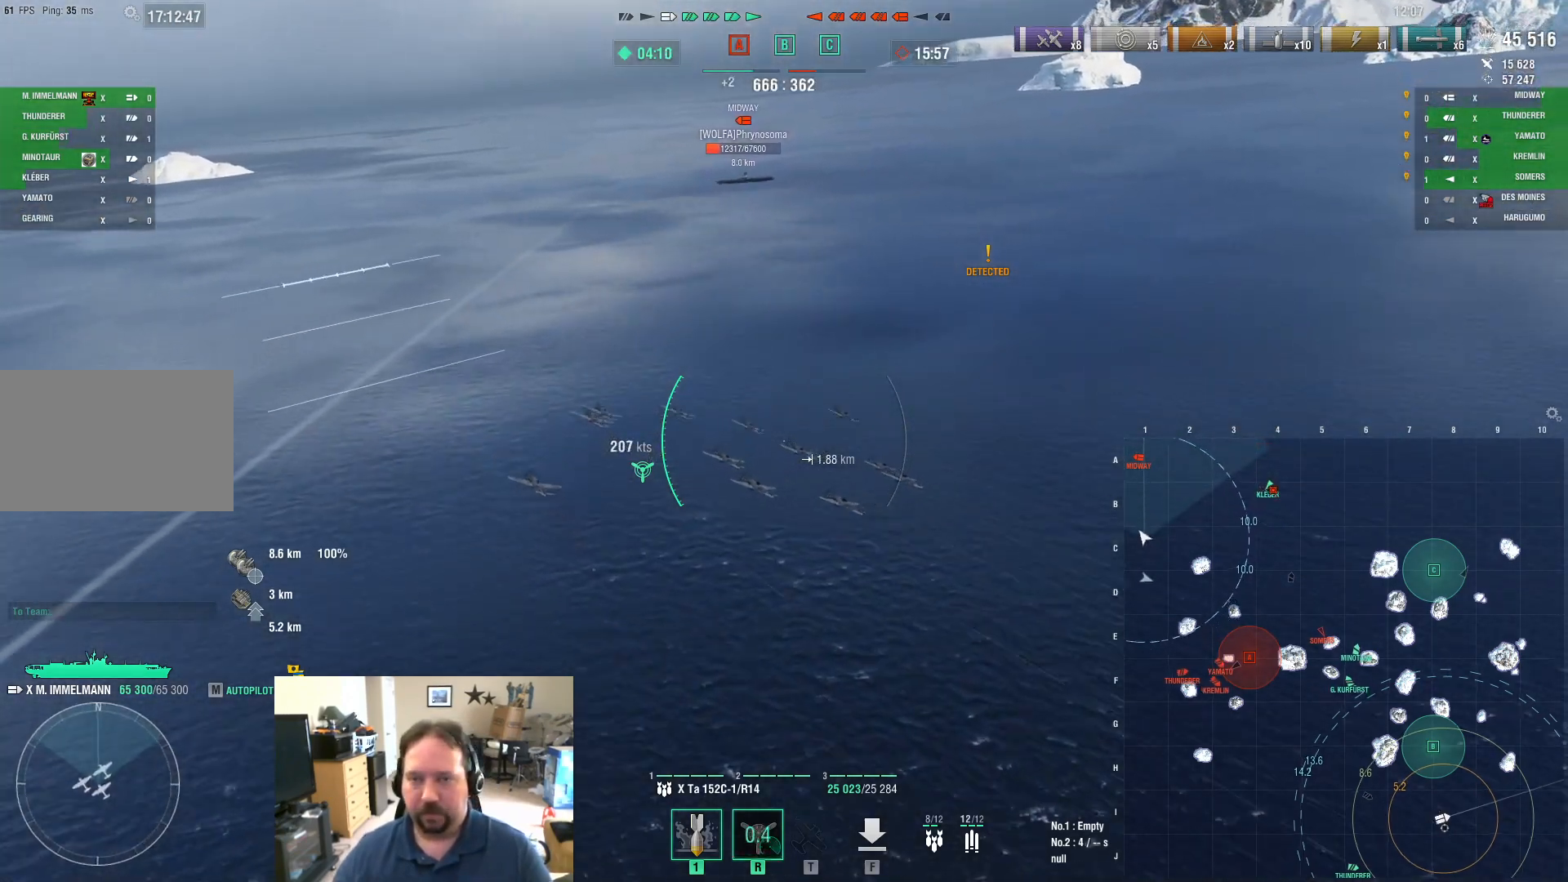
{"keys": ["w"], "mouse": [], "mouse_move": "still", "events": [[117, "mouse_left", "down"], [217, "d", "up"], [217, "mouse_left", "up"], [267, "w", "down"]]}
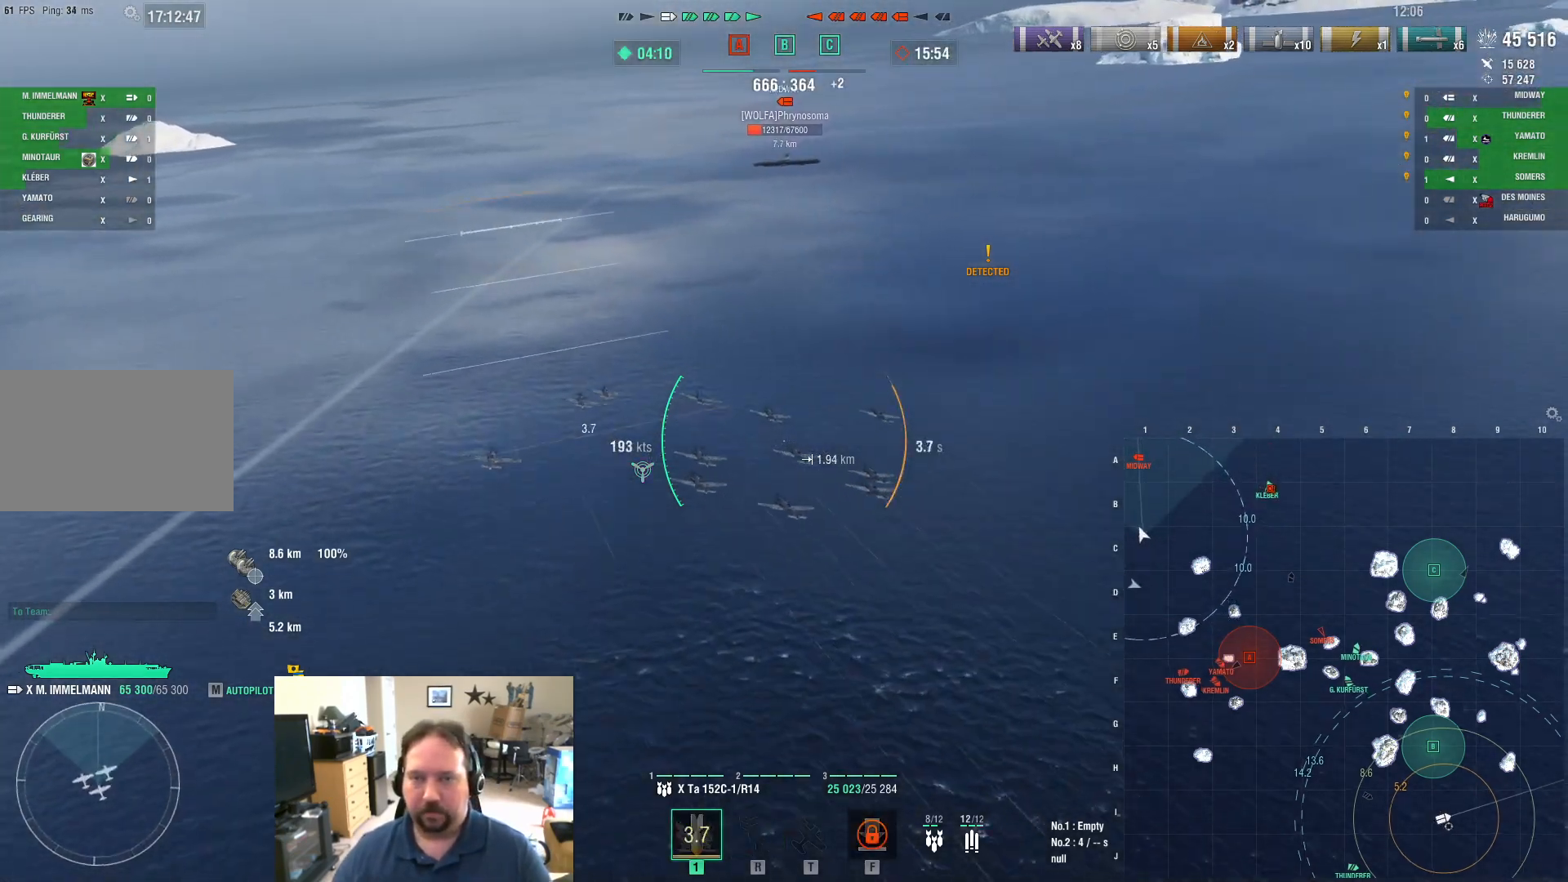
{"keys": ["w"], "mouse": [], "mouse_move": "still", "events": []}
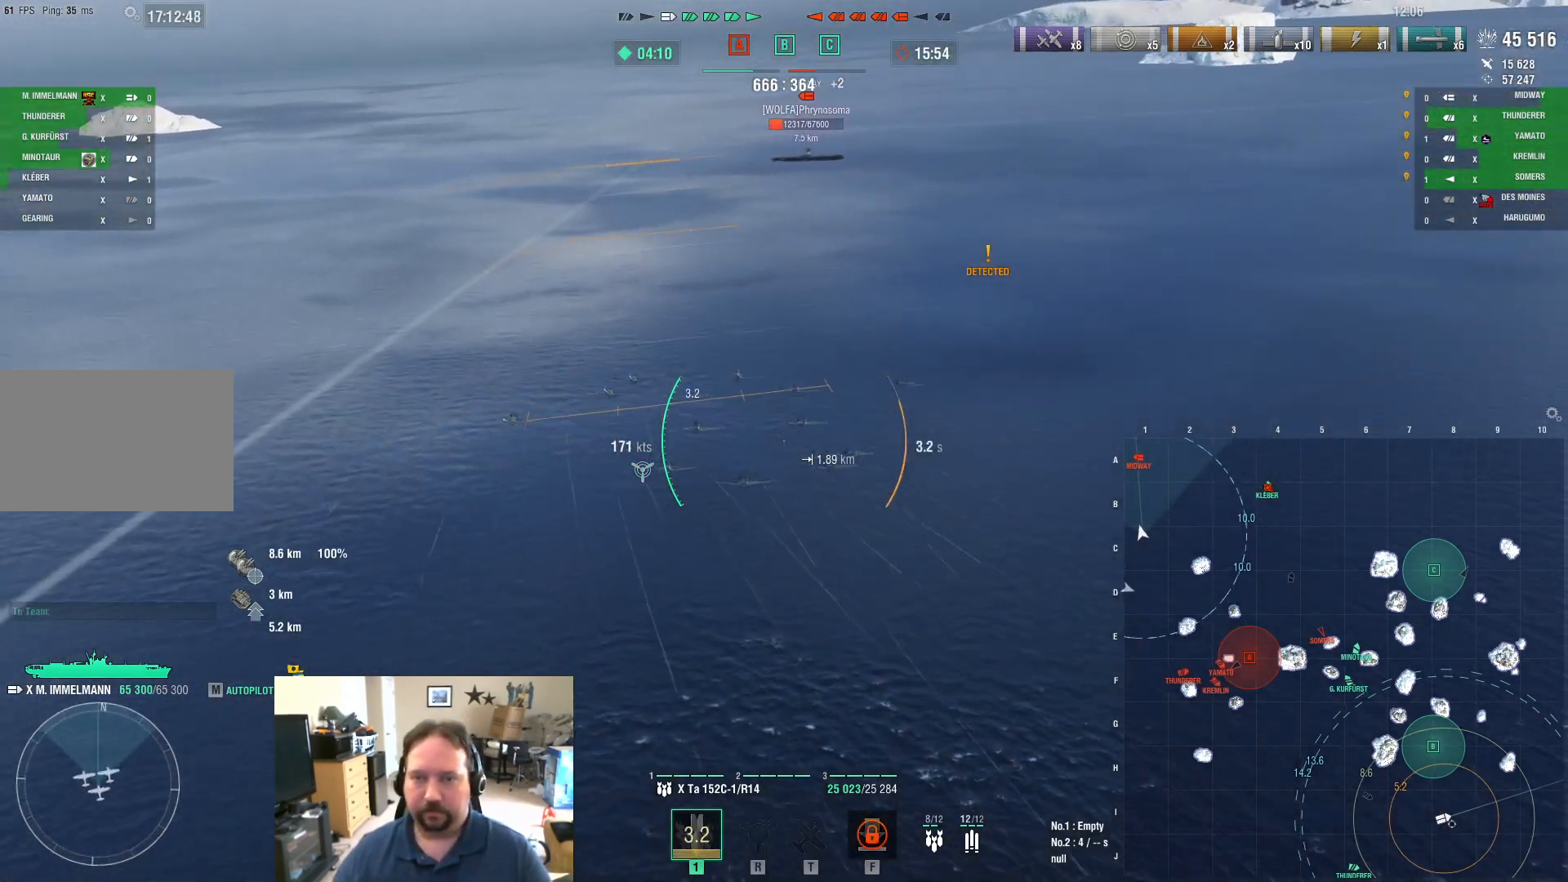
{"keys": ["w"], "mouse": [], "mouse_move": "still", "events": []}
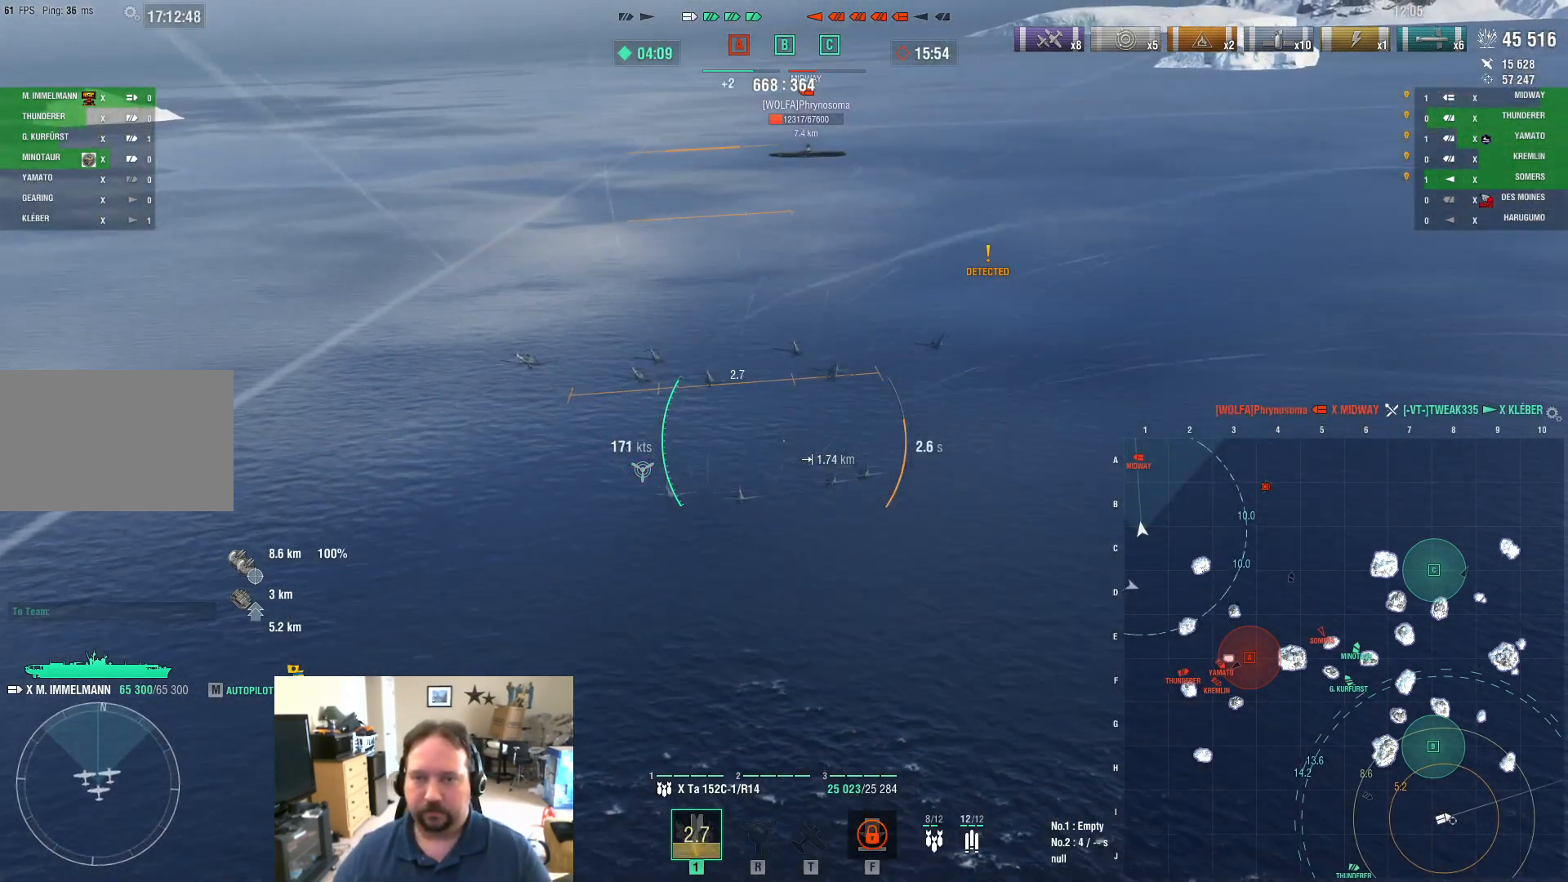
{"keys": ["w"], "mouse": [], "mouse_move": "still", "events": []}
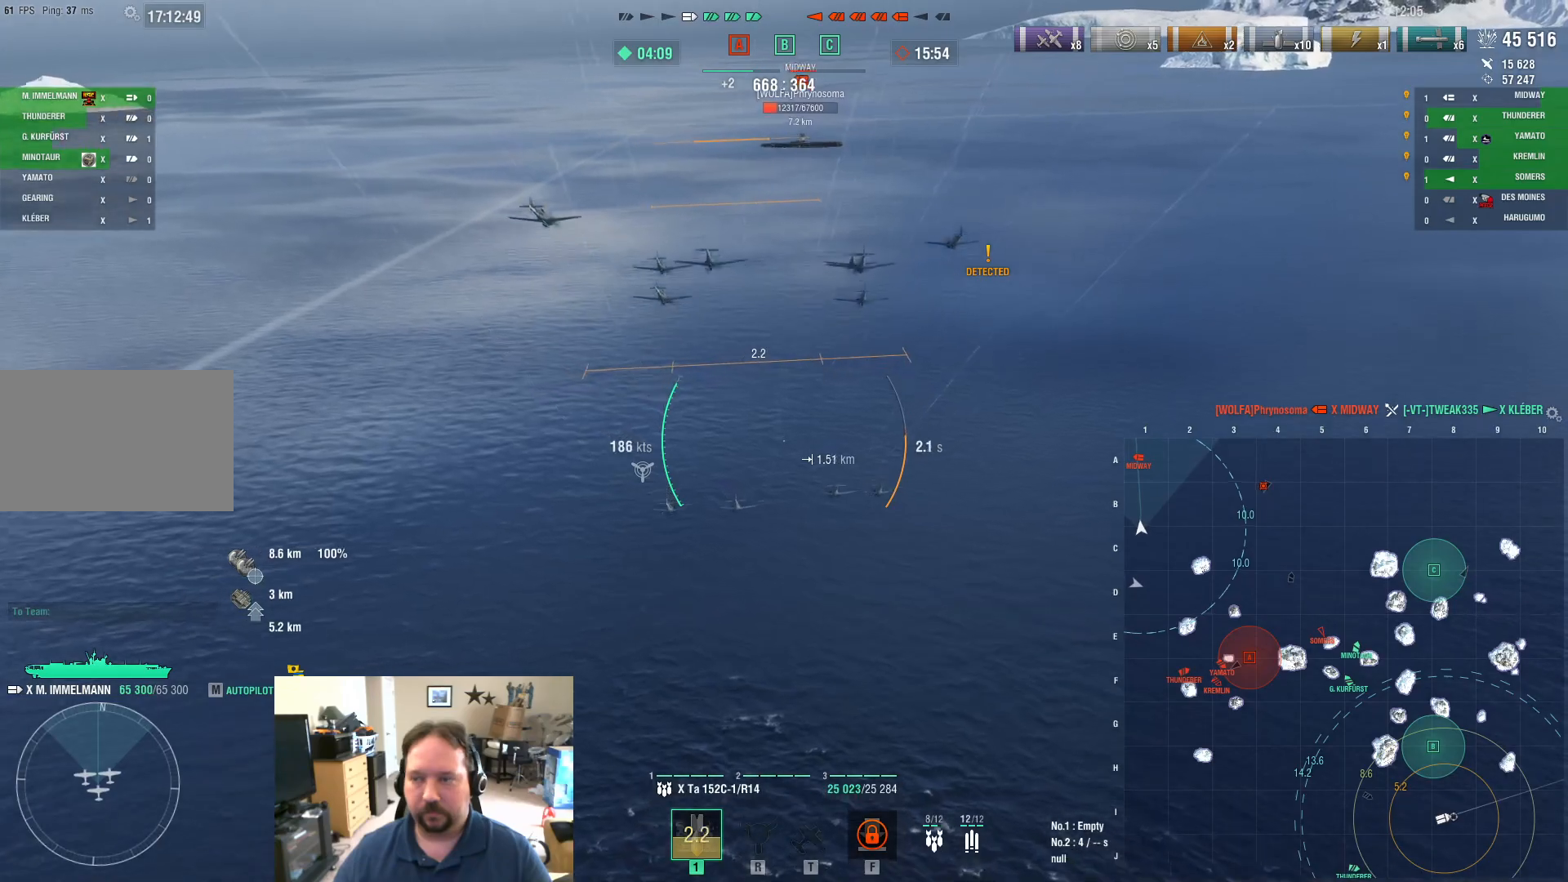
{"keys": ["w"], "mouse": [], "mouse_move": "still", "events": []}
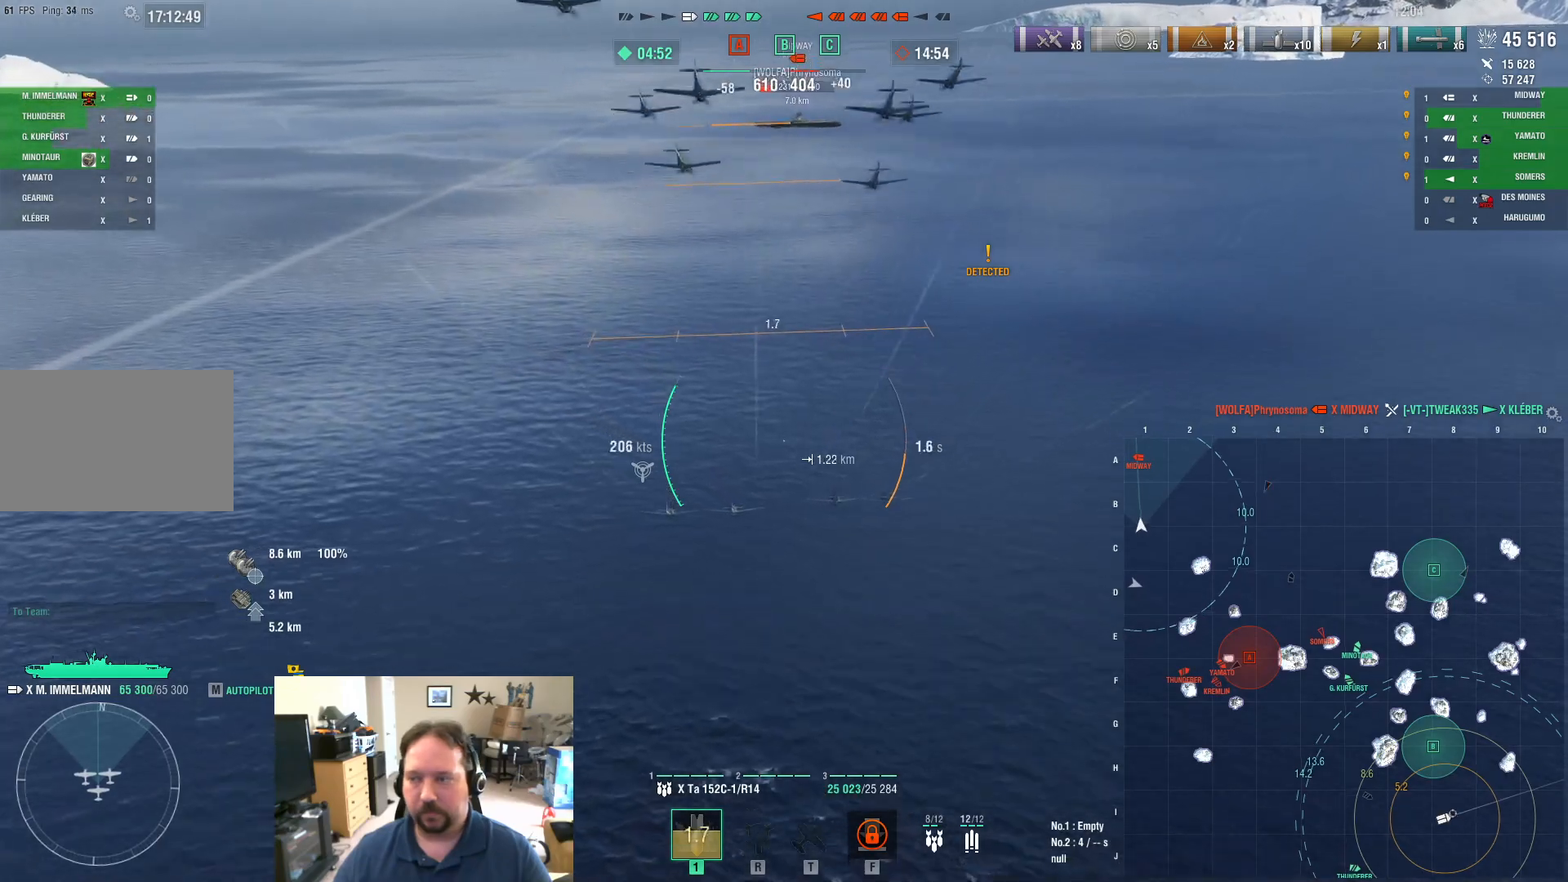
{"keys": ["w"], "mouse": [], "mouse_move": "still", "events": []}
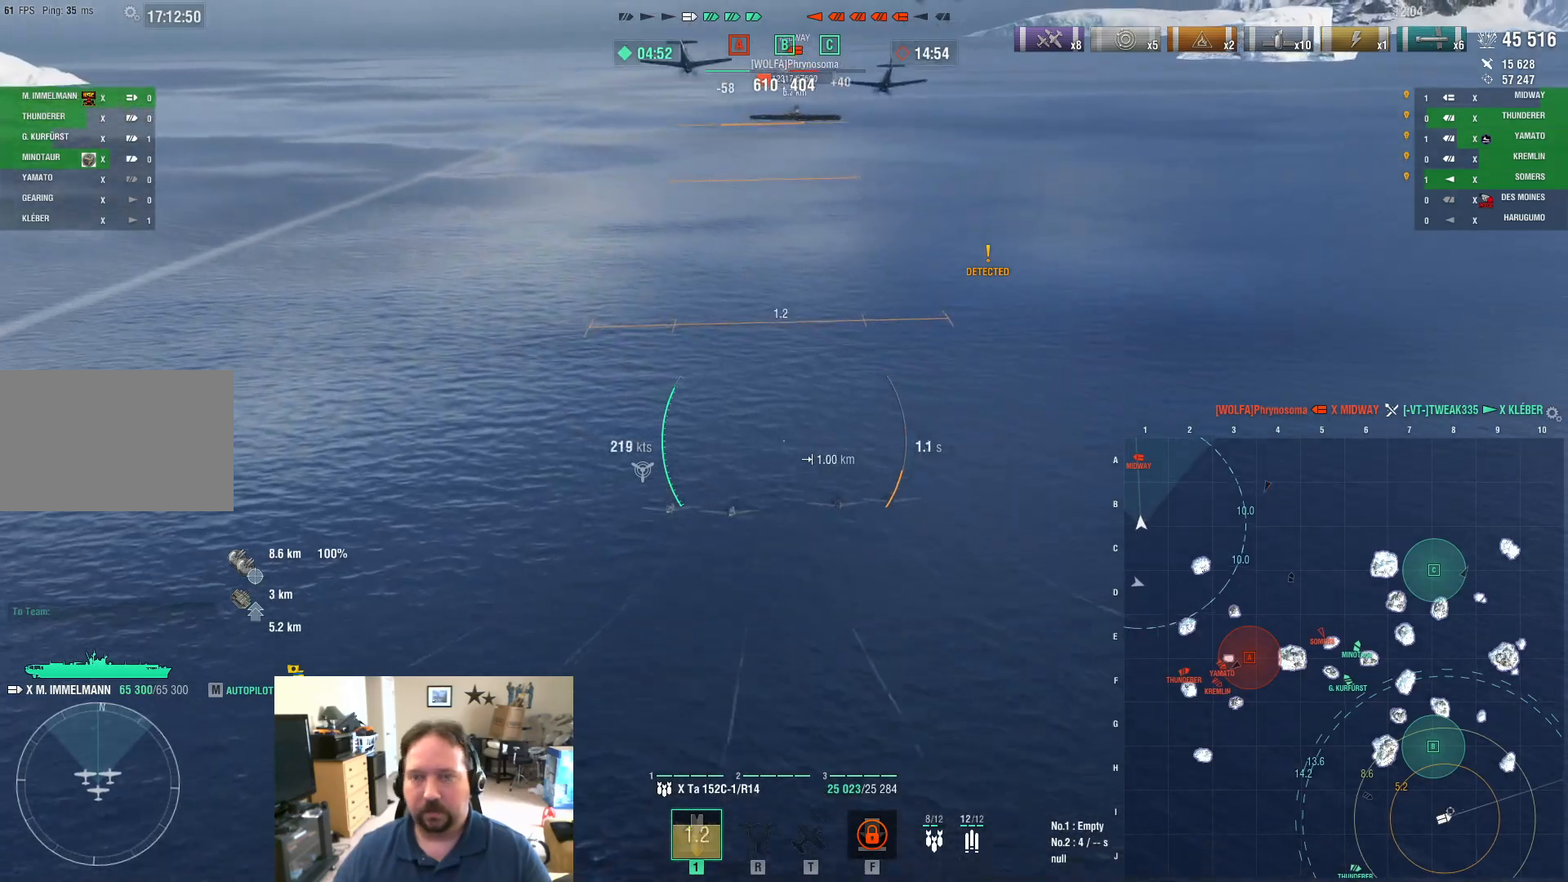
{"keys": ["w"], "mouse": [], "mouse_move": "still", "events": []}
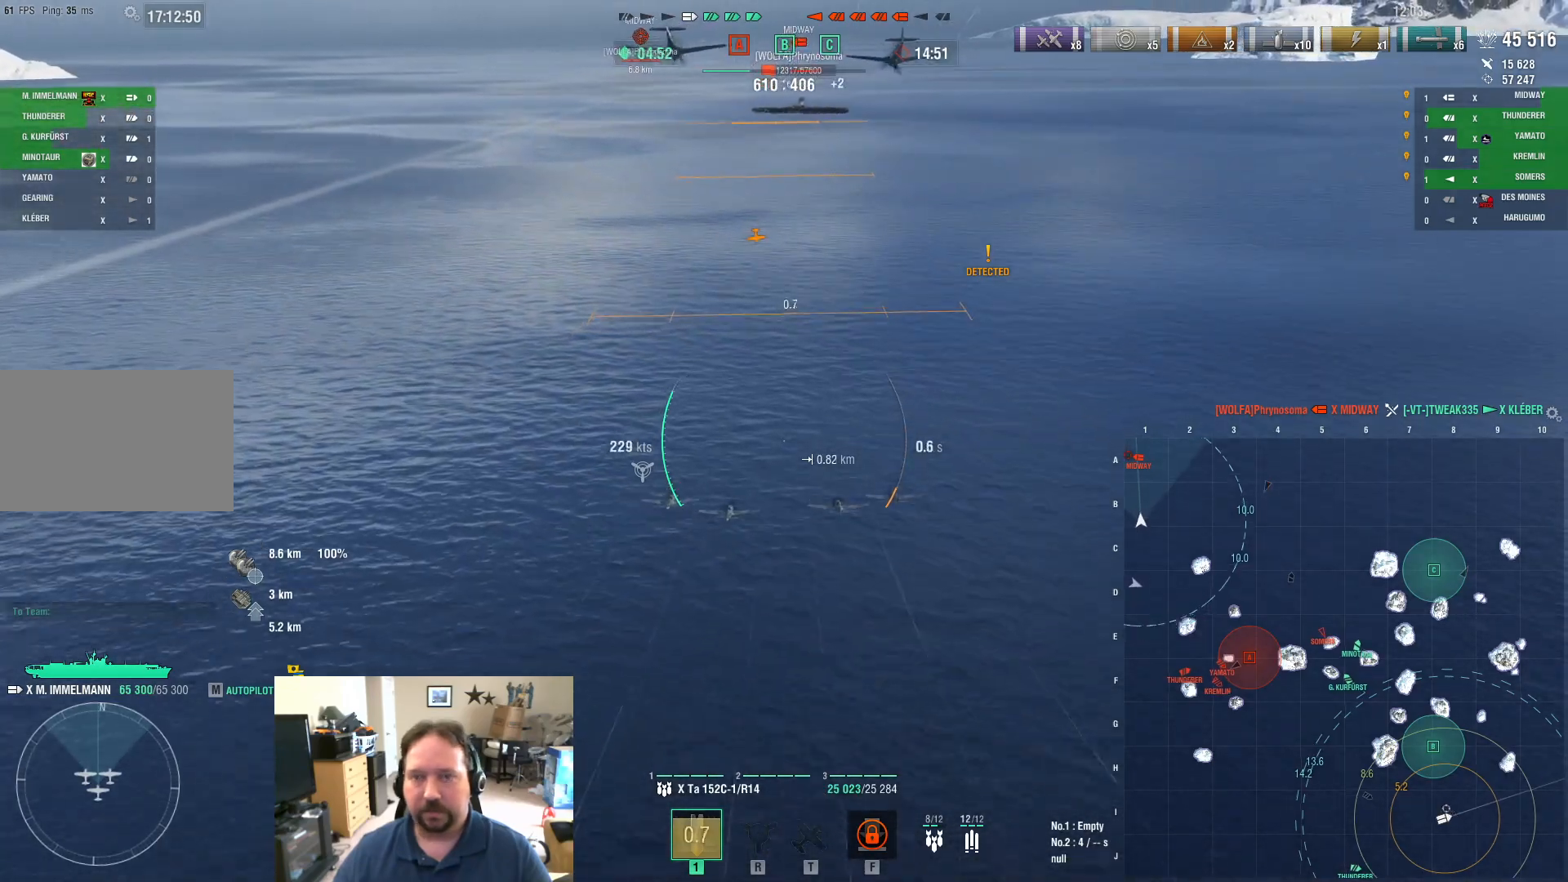
{"keys": ["w"], "mouse": [], "mouse_move": "still", "events": []}
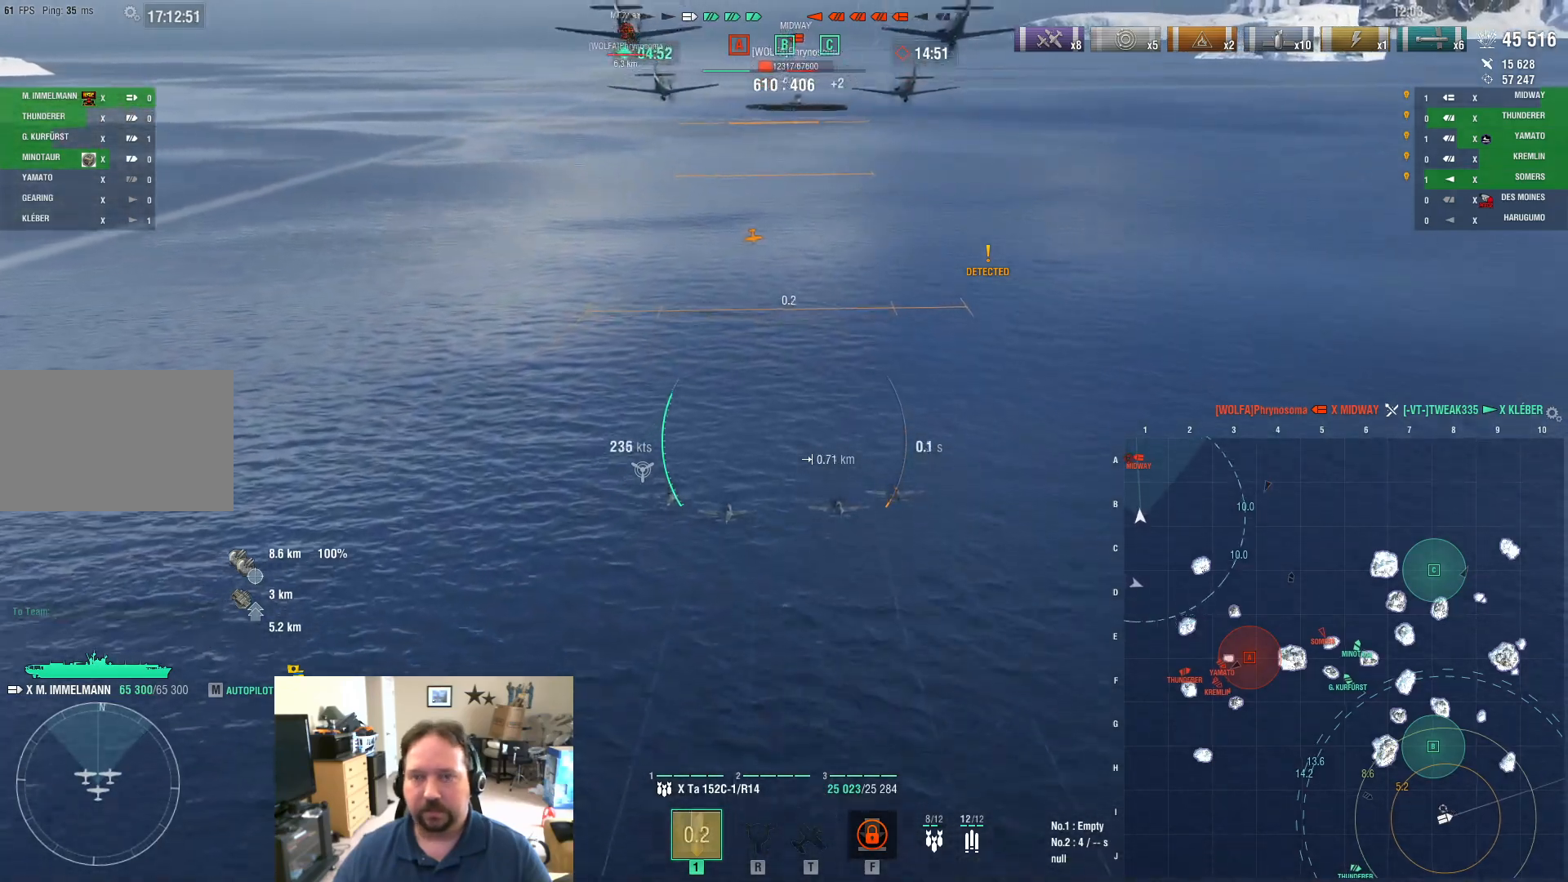
{"keys": ["w"], "mouse": [], "mouse_move": "still", "events": []}
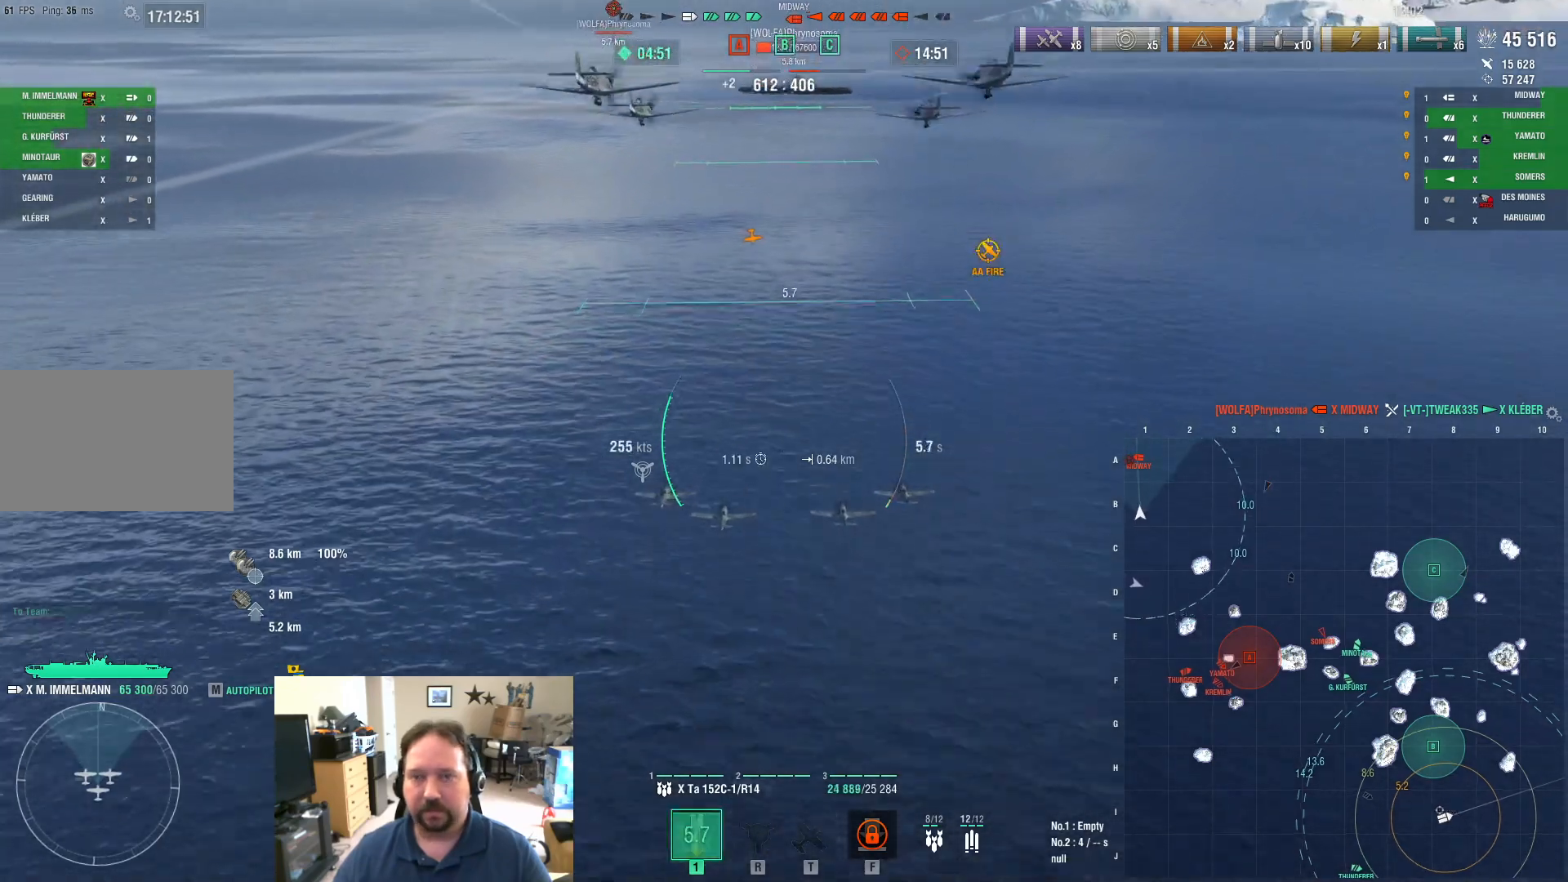
{"keys": ["w"], "mouse": [], "mouse_move": "still", "events": []}
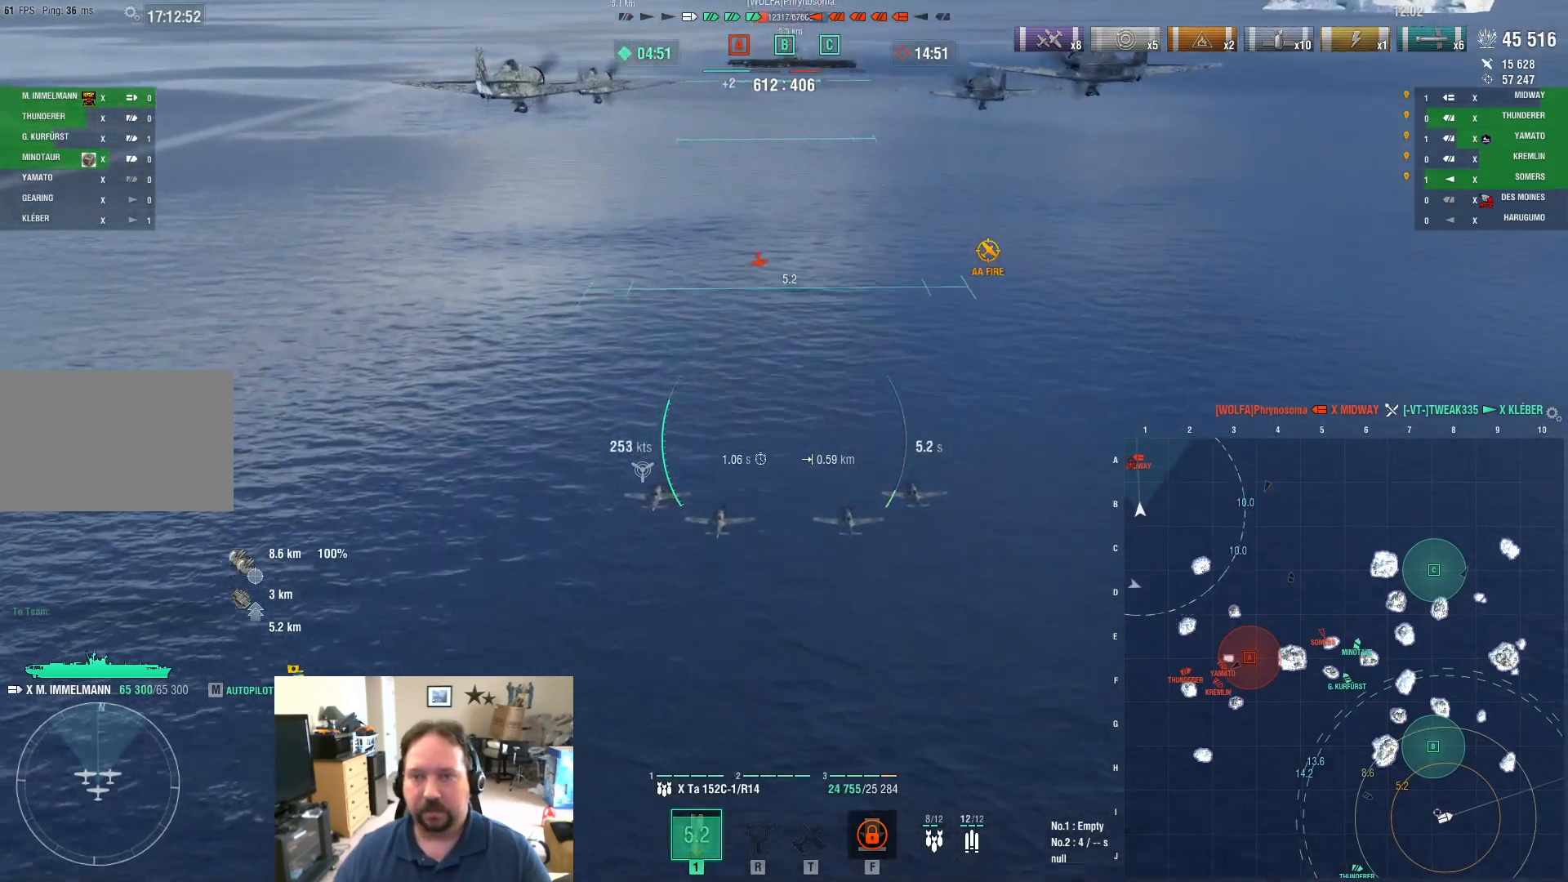
{"keys": ["w"], "mouse": [], "mouse_move": "still", "events": []}
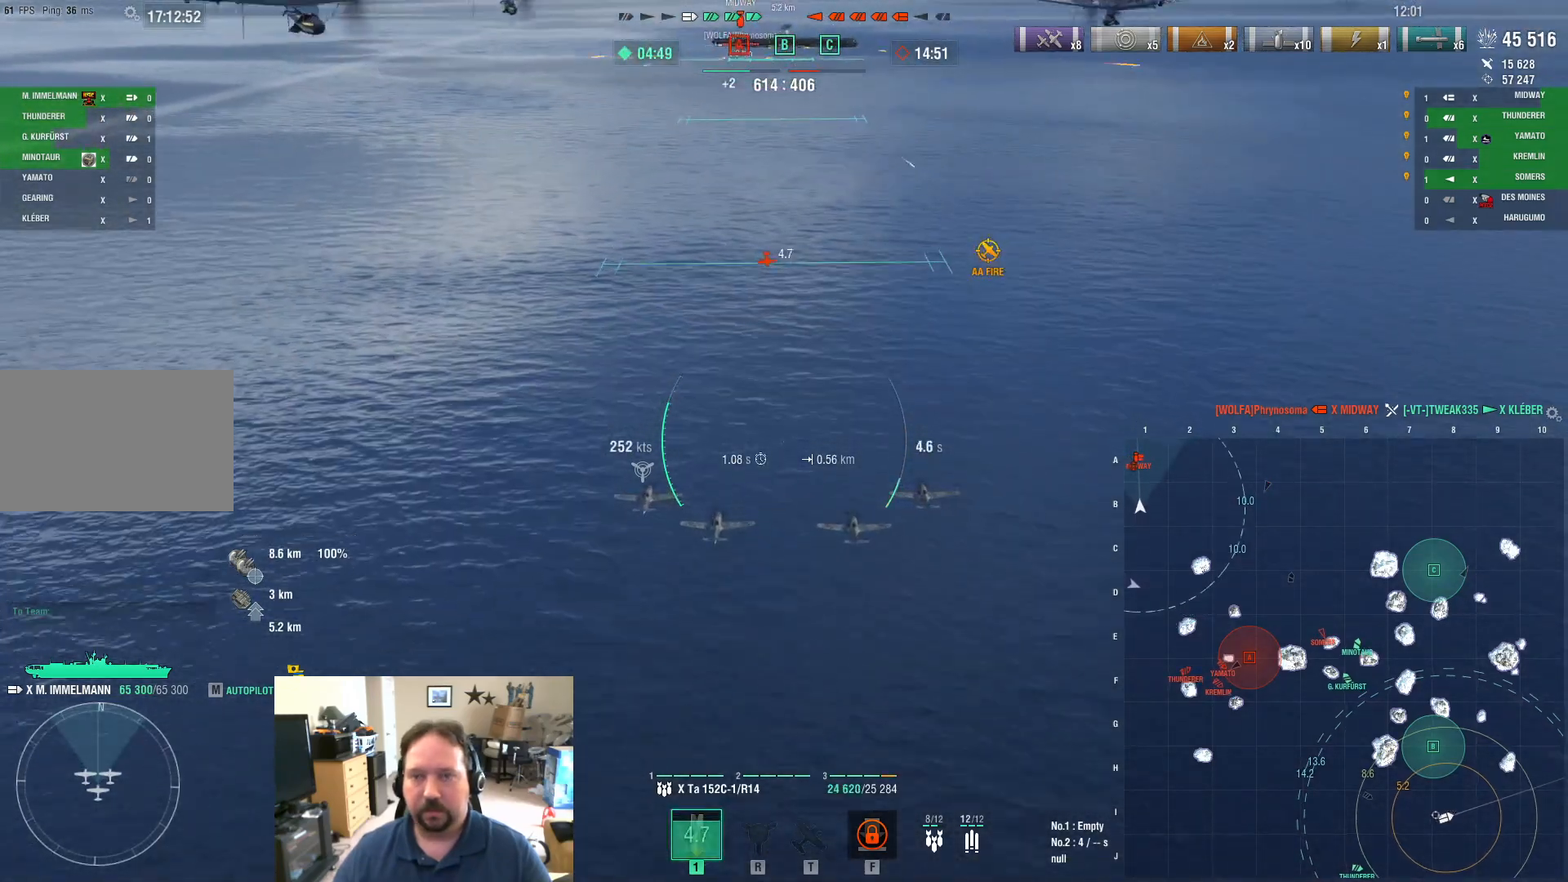
{"keys": ["w"], "mouse": [], "mouse_move": "still", "events": []}
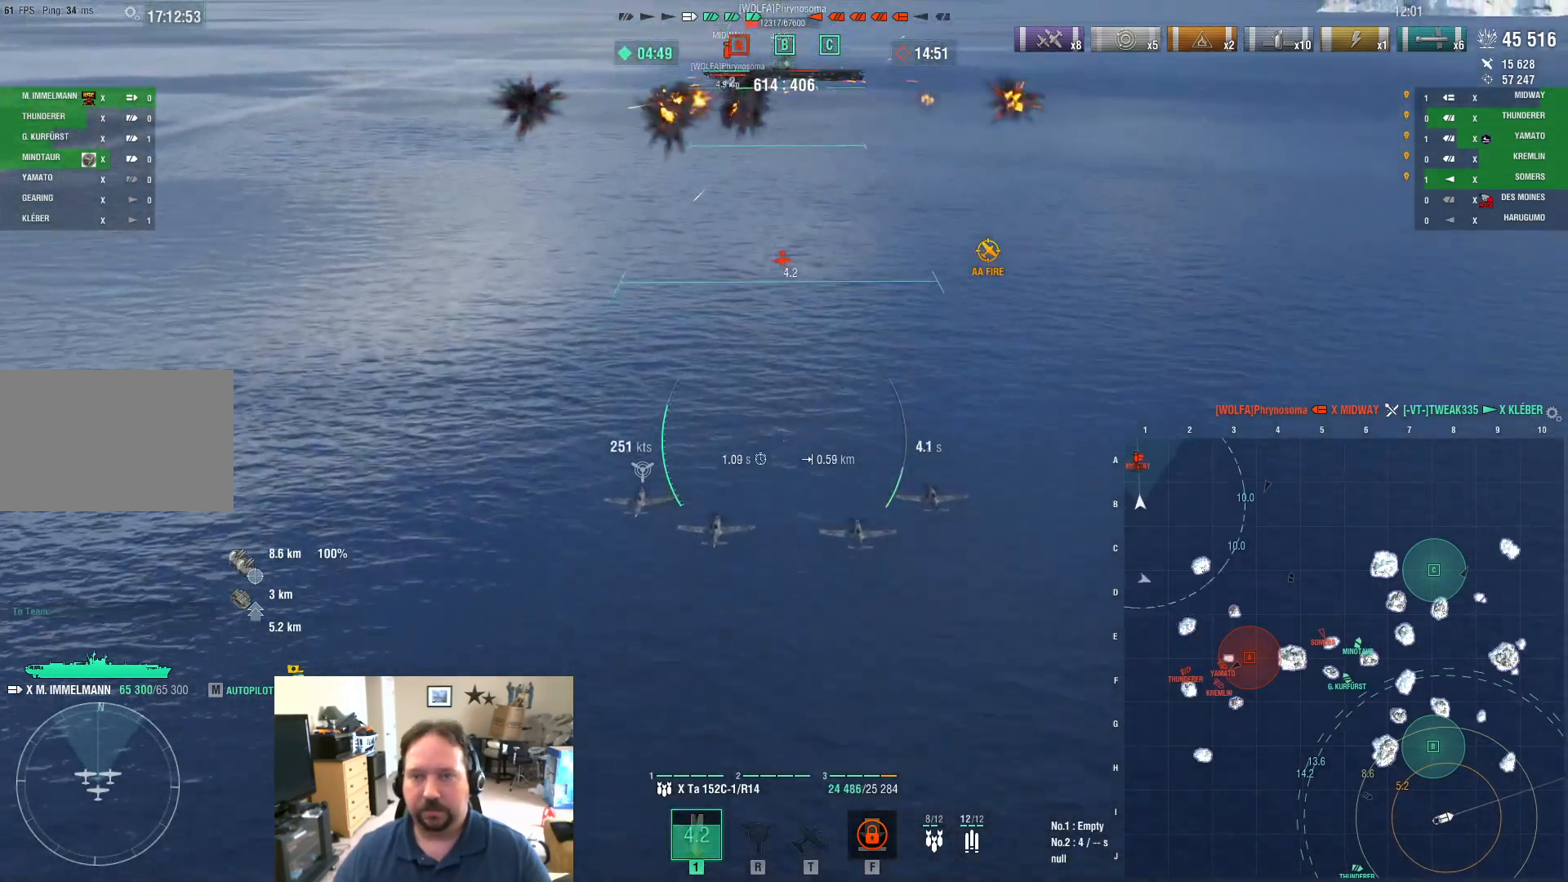
{"keys": ["w"], "mouse": [], "mouse_move": "still", "events": []}
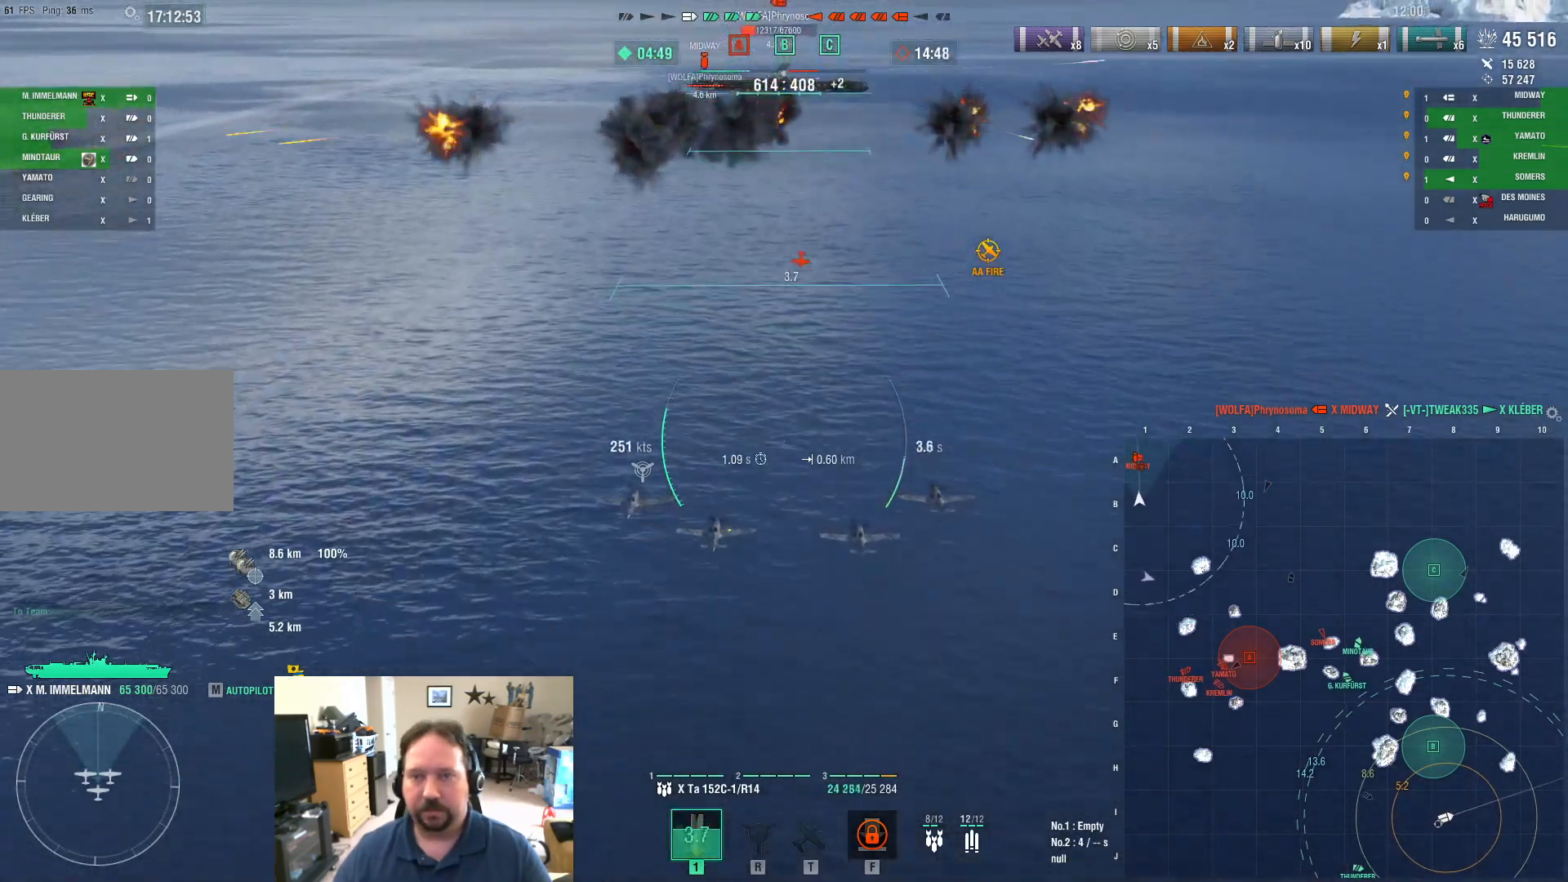
{"keys": ["d", "w"], "mouse": ["left"], "mouse_move": "still", "events": [[467, "d", "down"], [467, "mouse_left", "down"]]}
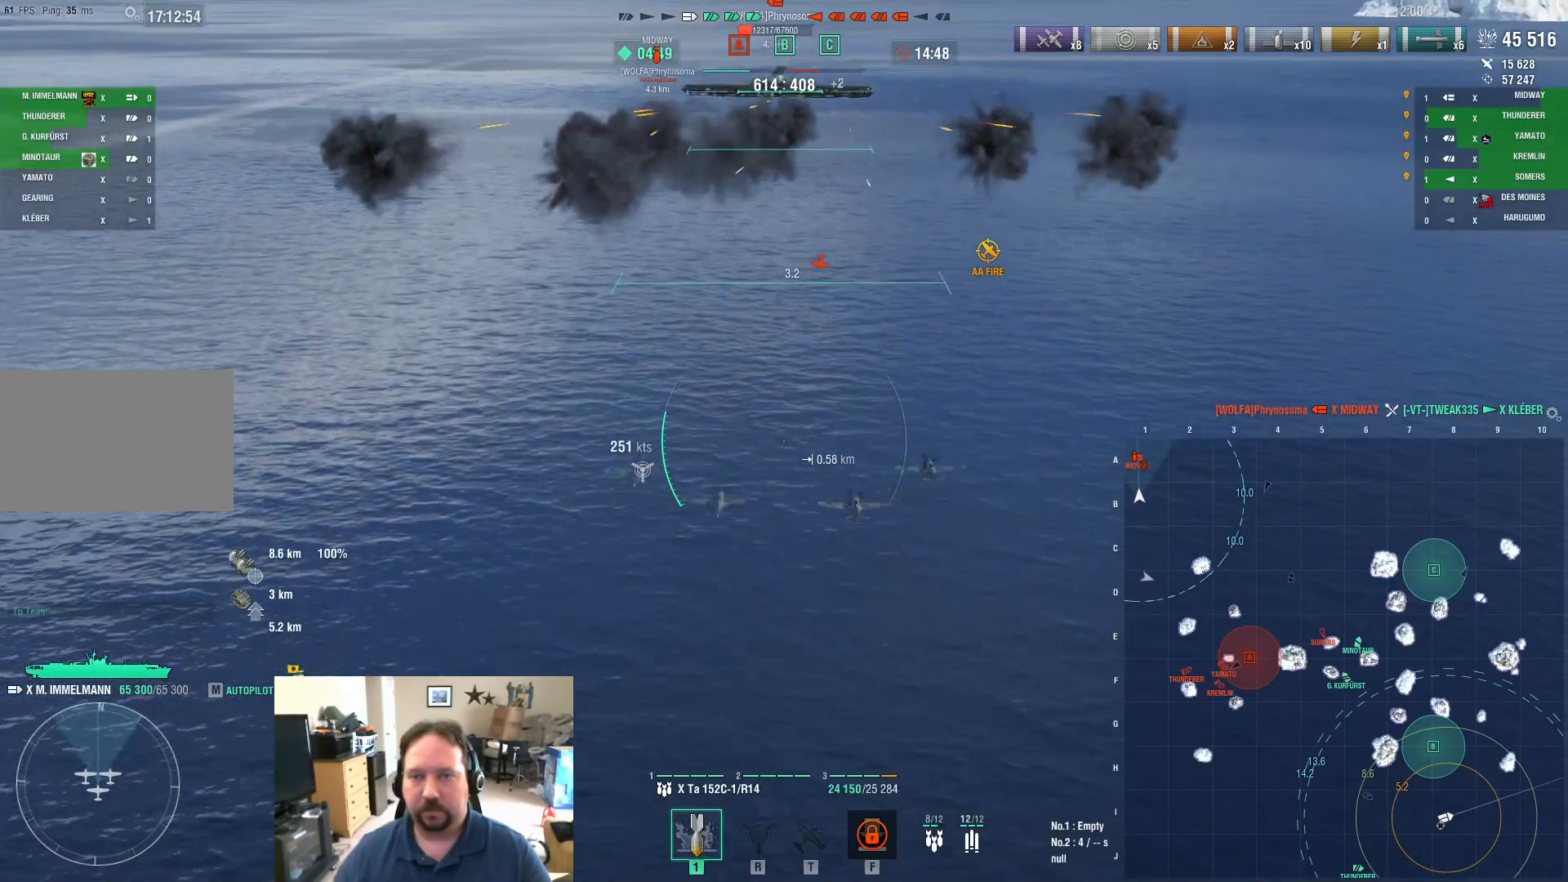
{"keys": ["d", "s"], "mouse": [], "mouse_move": "still", "events": [[34, "w", "up"], [84, "mouse_left", "up"], [134, "s", "down"]]}
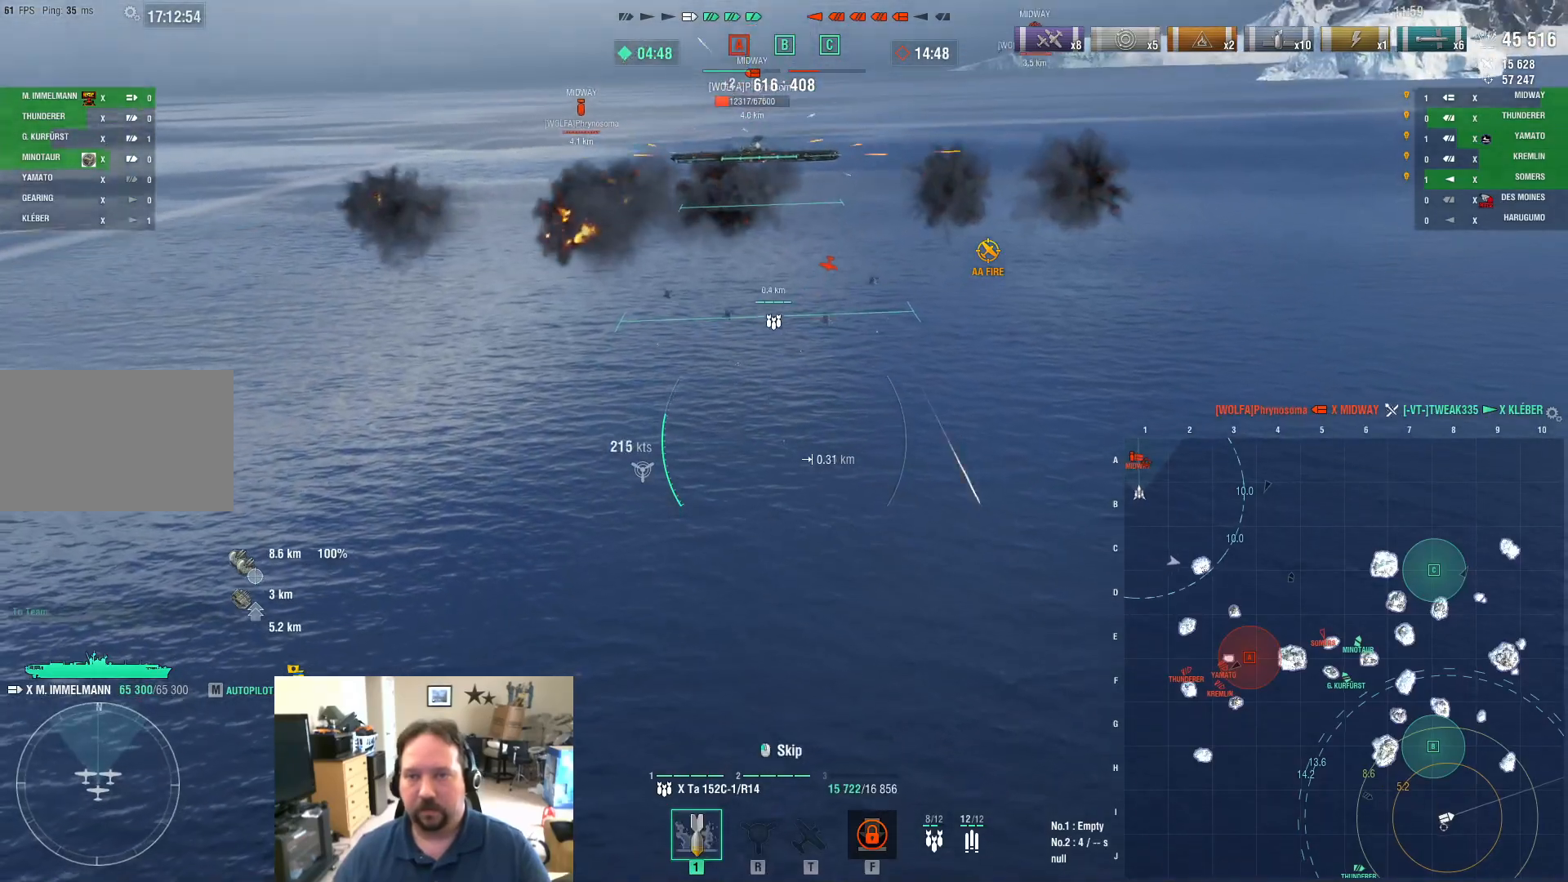
{"keys": ["d", "s"], "mouse": [], "mouse_move": "still", "events": []}
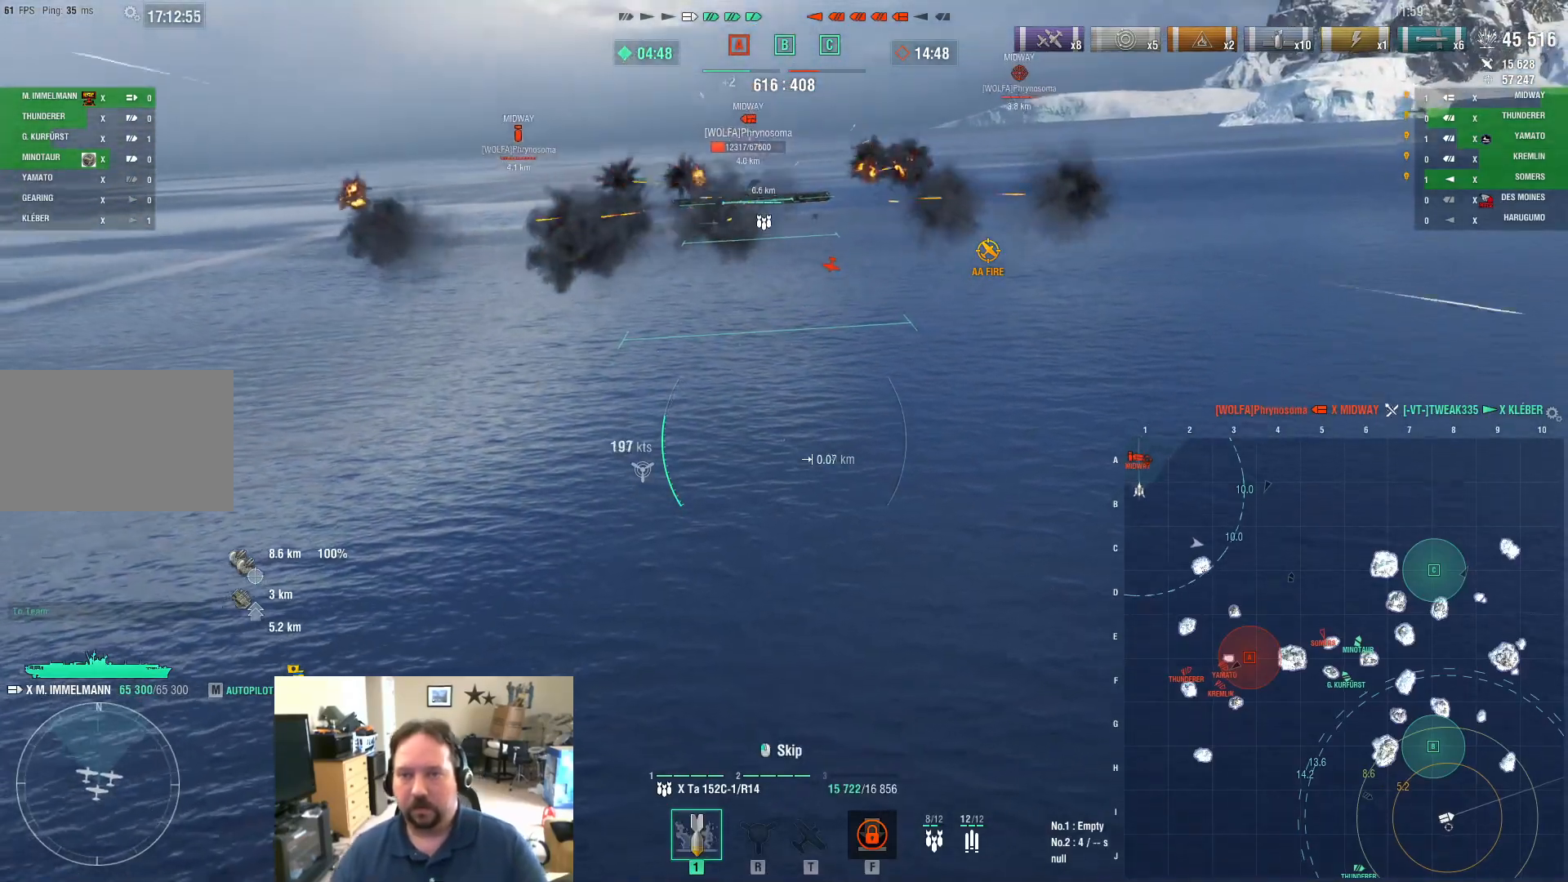
{"keys": ["d", "s"], "mouse": [], "mouse_move": "still", "events": []}
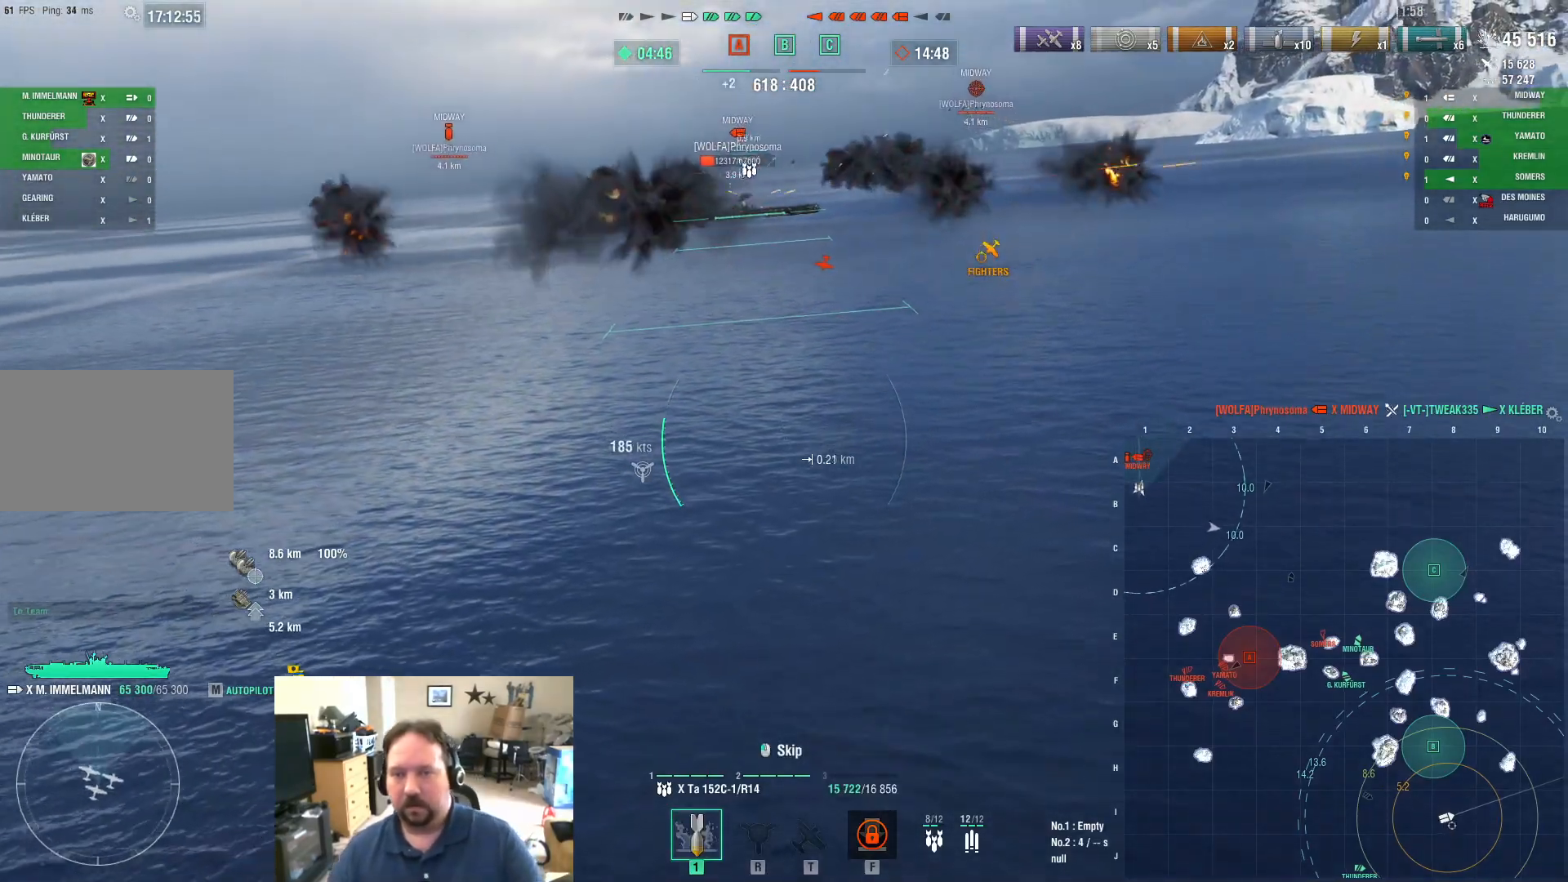
{"keys": ["d", "s"], "mouse": [], "mouse_move": "still", "events": []}
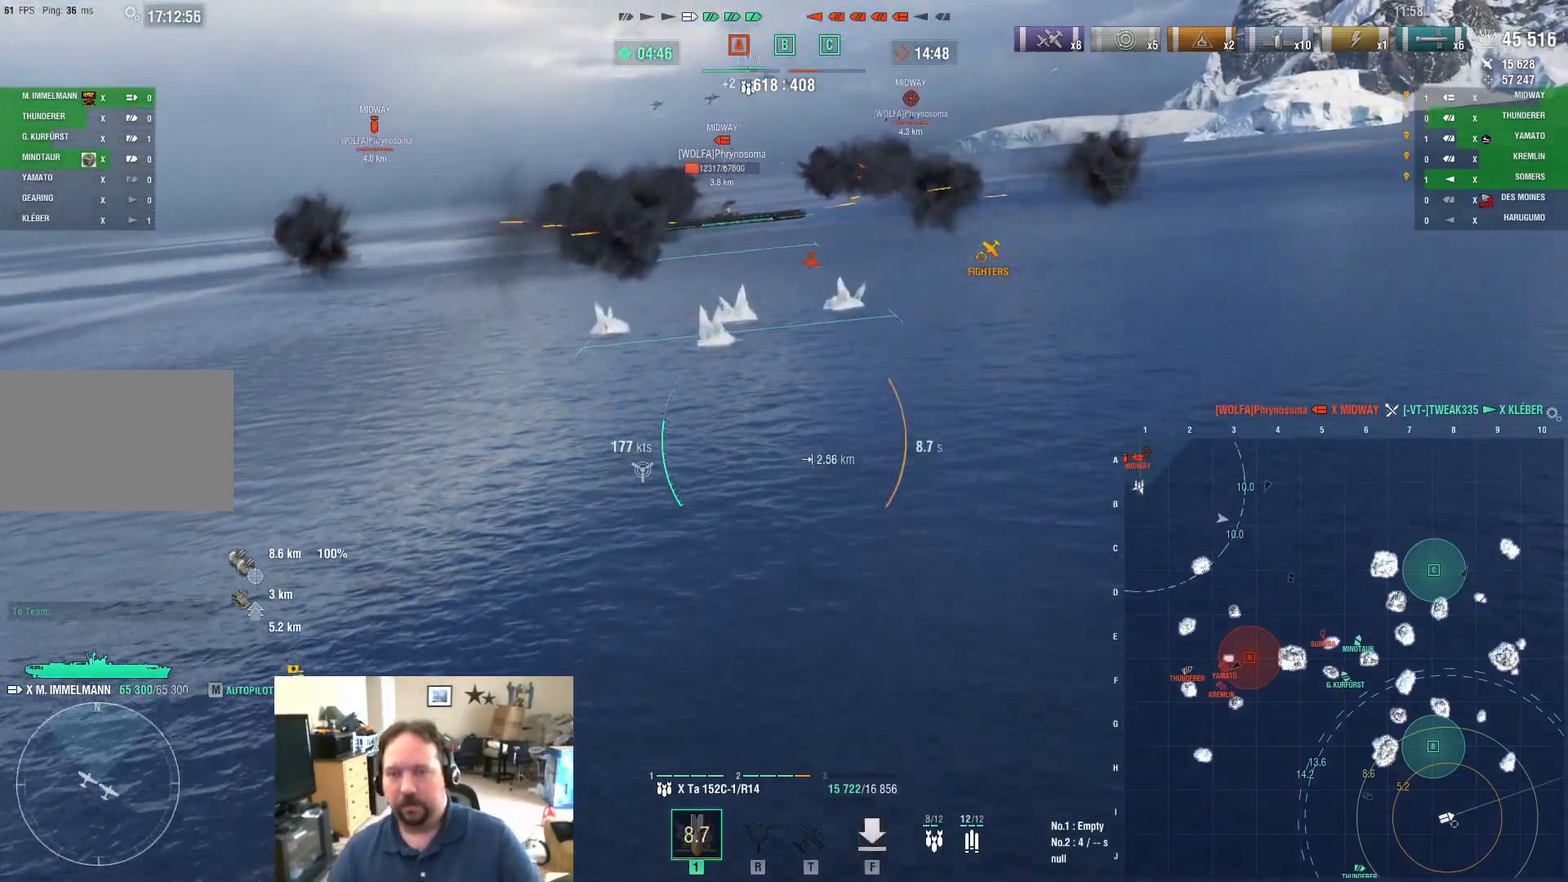
{"keys": ["d", "s"], "mouse": [], "mouse_move": "still", "events": []}
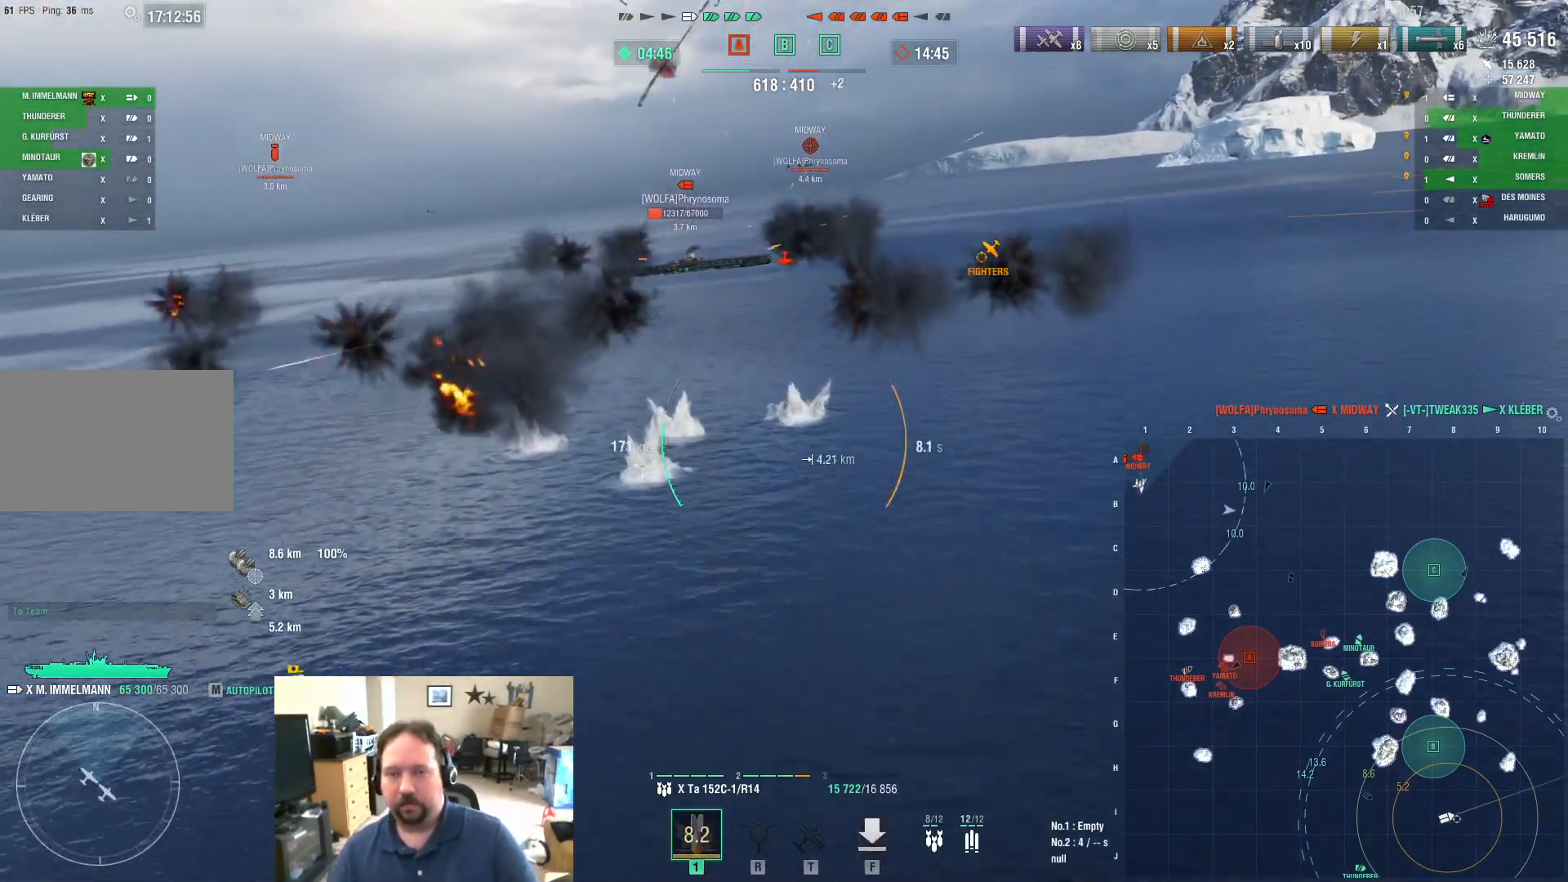
{"keys": ["d"], "mouse": [], "mouse_move": "still", "events": [[200, "s", "up"]]}
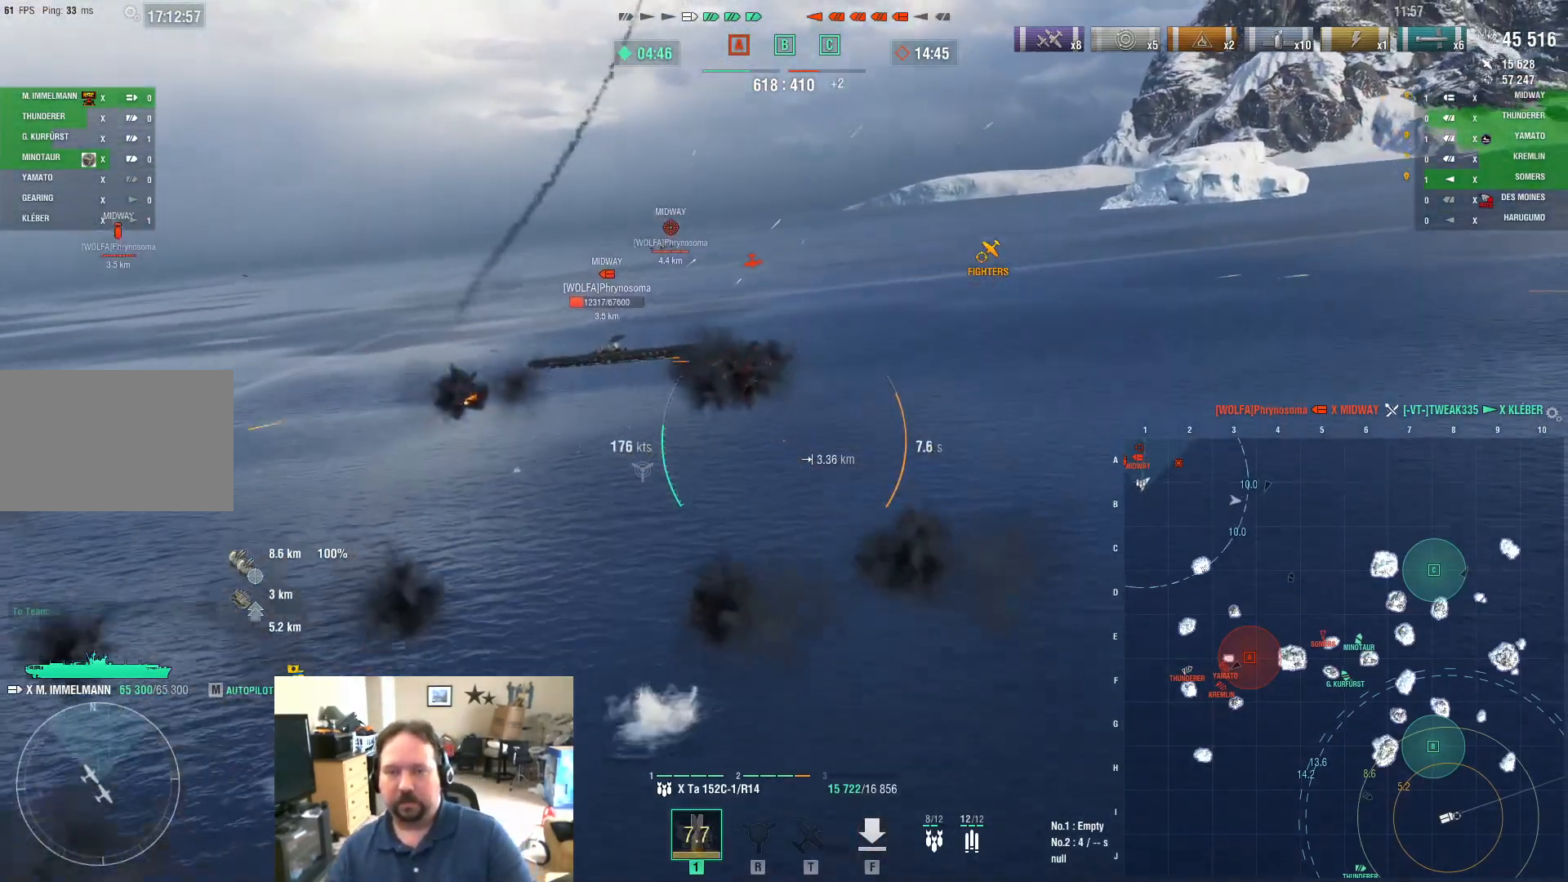
{"keys": ["d", "w"], "mouse": [], "mouse_move": "still", "events": [[501, "w", "down"]]}
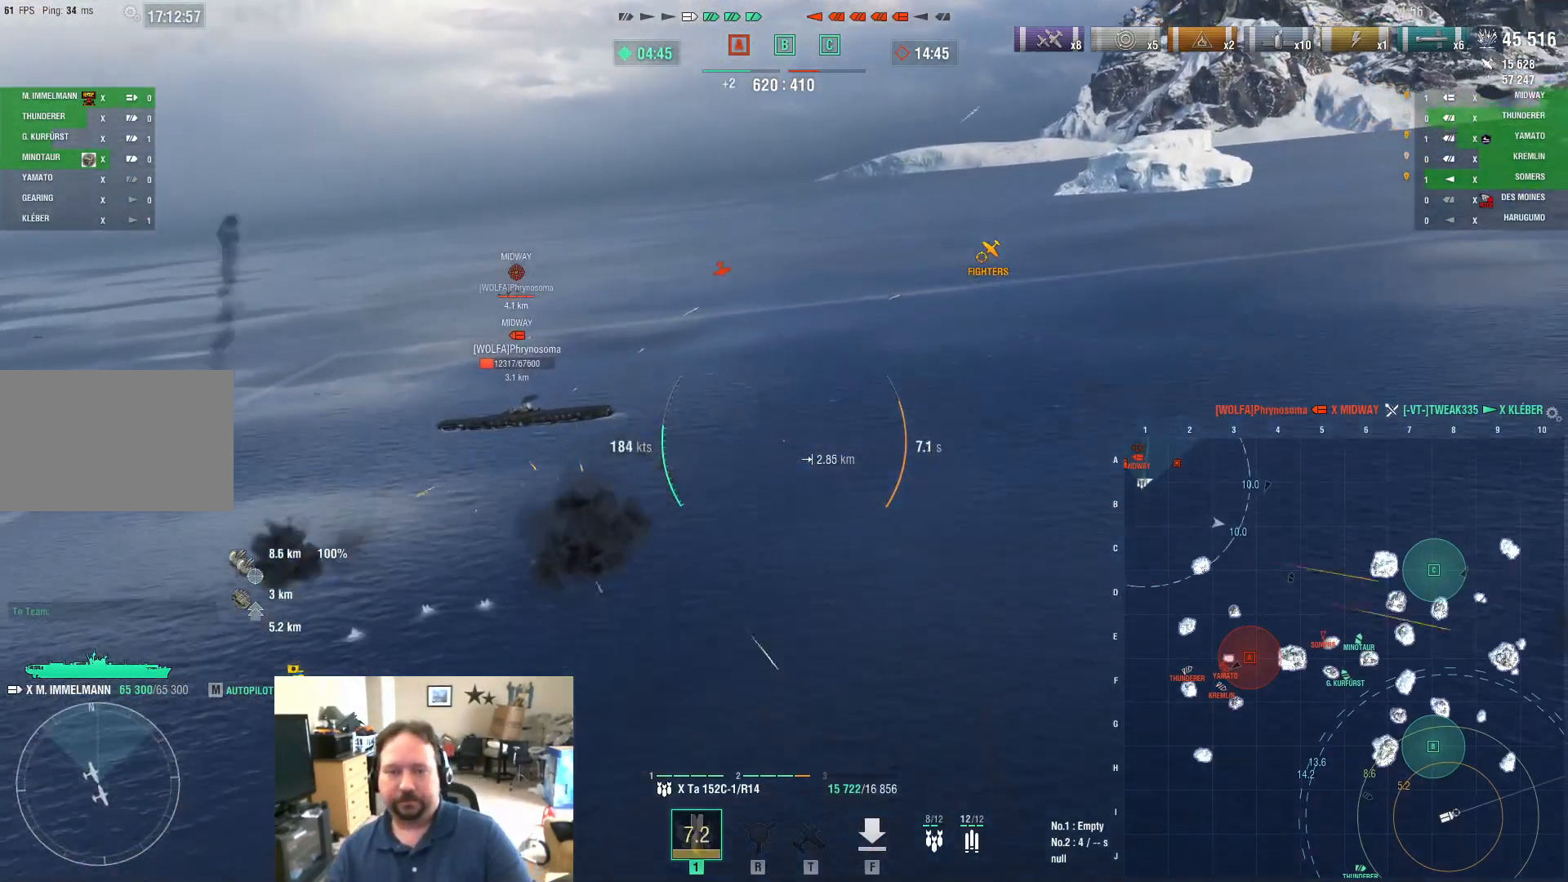
{"keys": ["d", "w"], "mouse": [], "mouse_move": "still", "events": []}
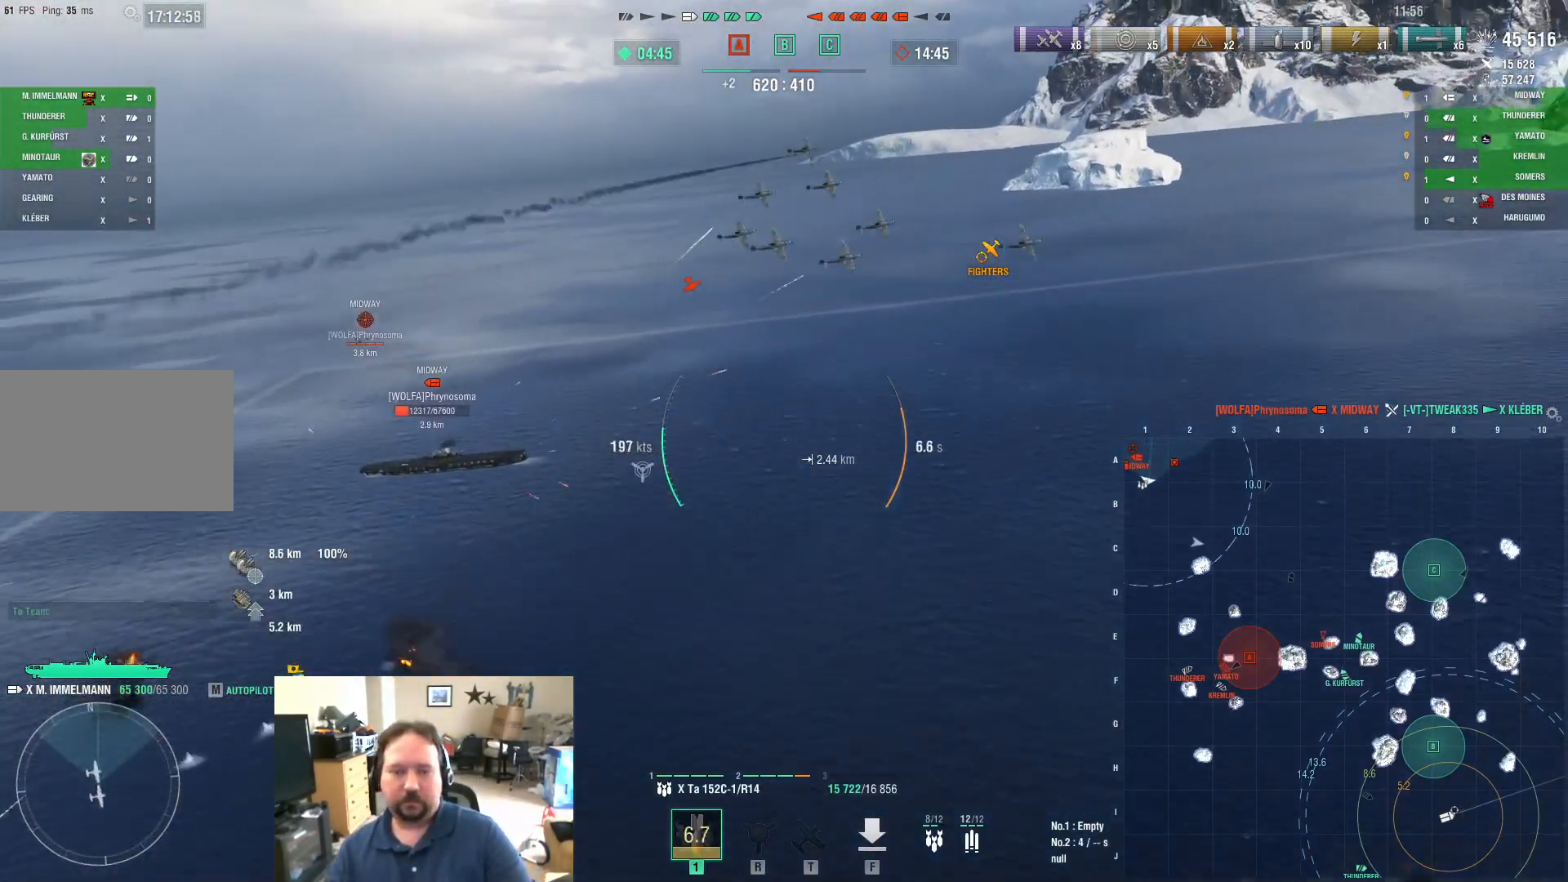
{"keys": ["d", "w"], "mouse": [], "mouse_move": "still", "events": []}
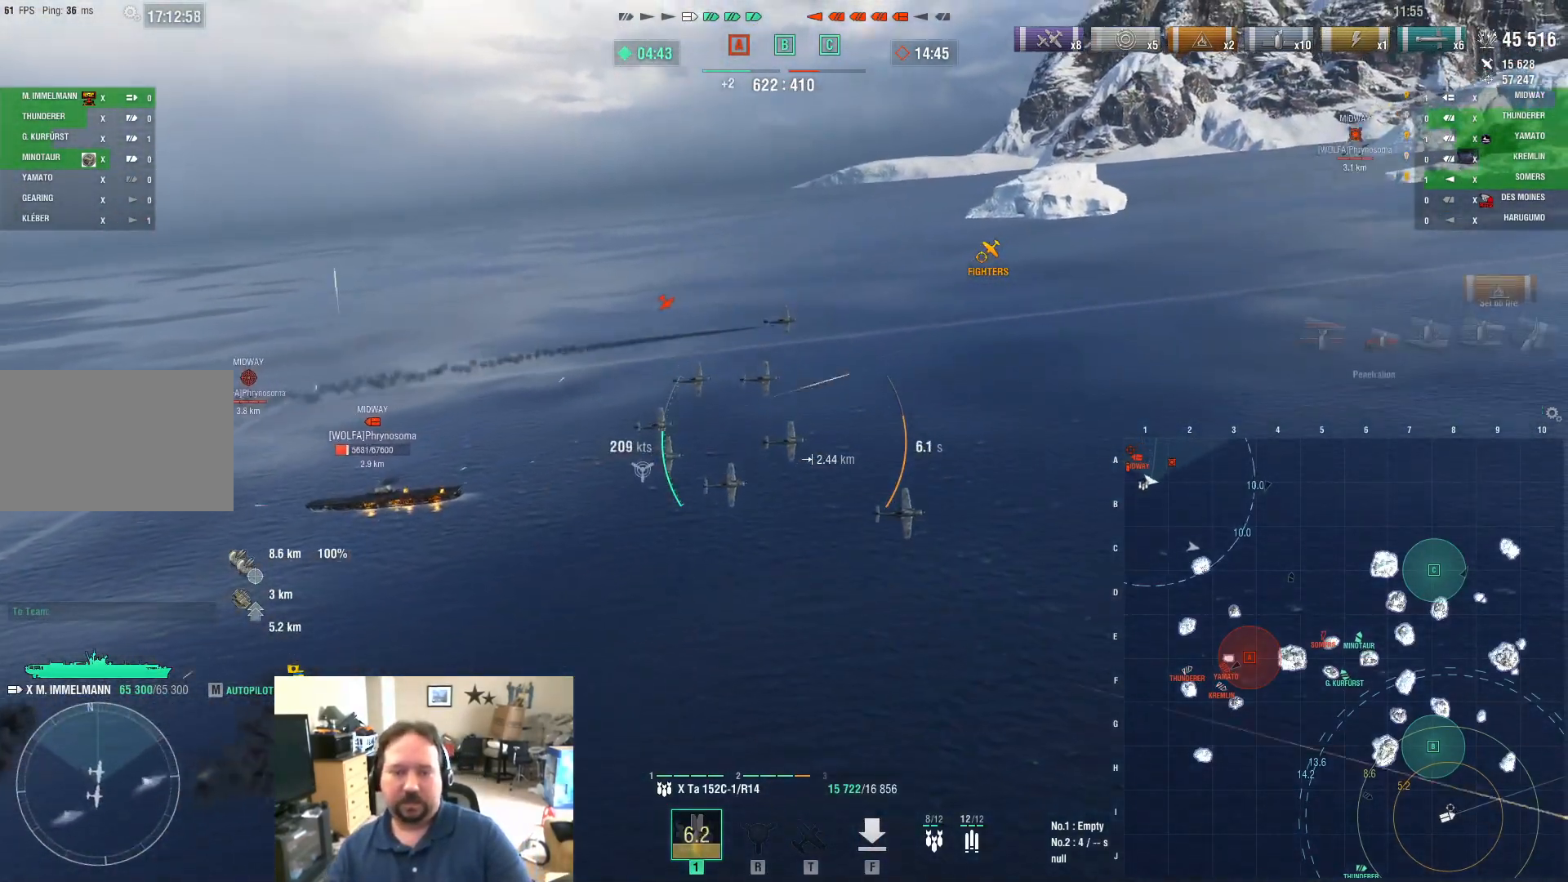
{"keys": ["d", "w"], "mouse": [], "mouse_move": "still", "events": []}
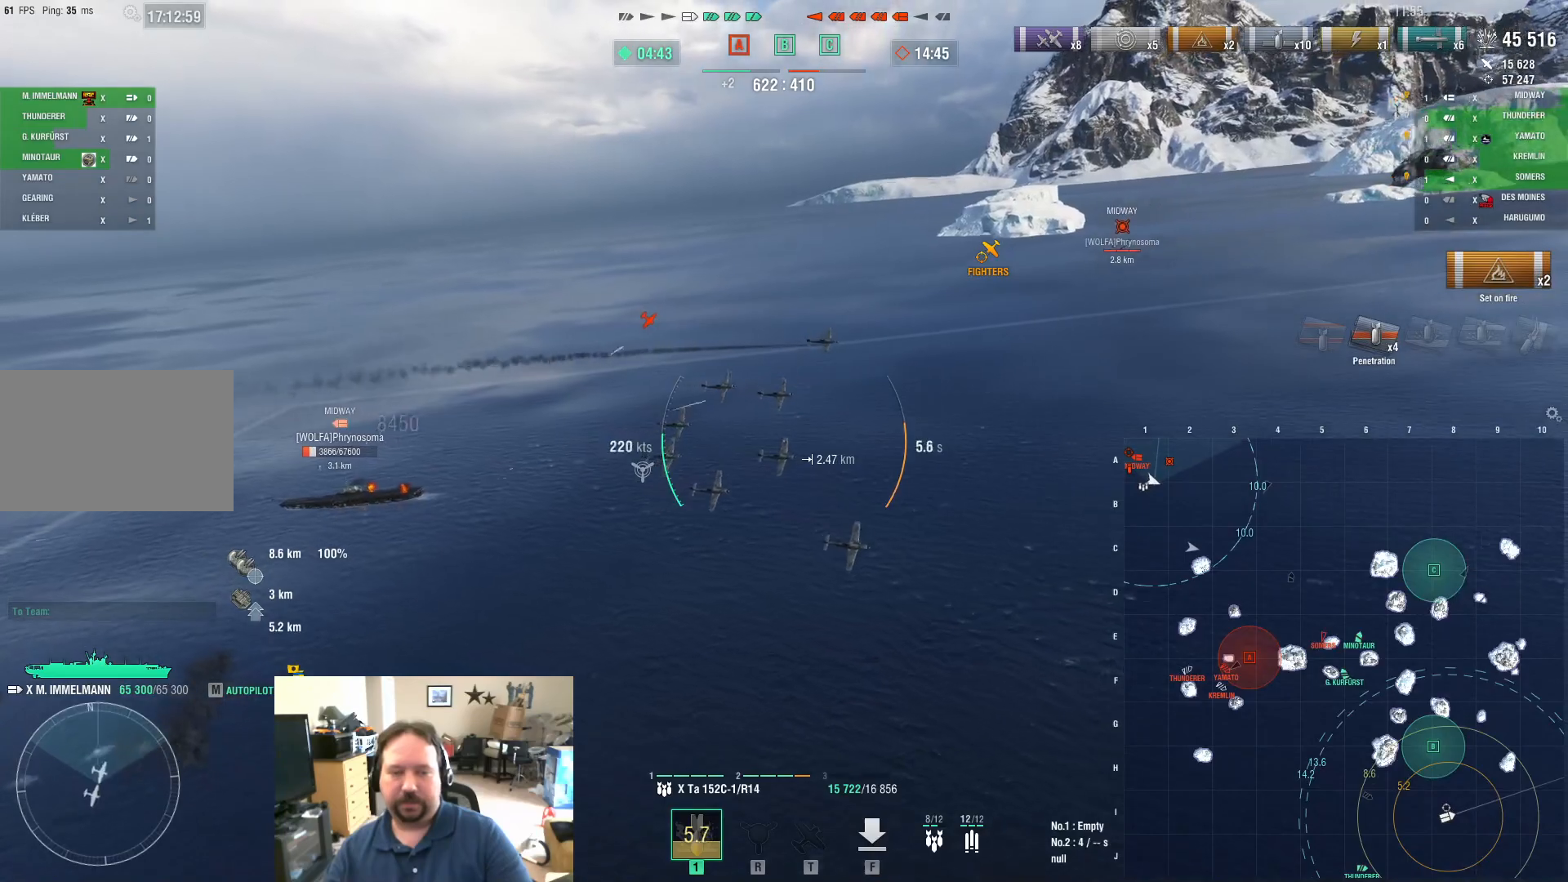
{"keys": ["d", "w"], "mouse": [], "mouse_move": "left", "events": []}
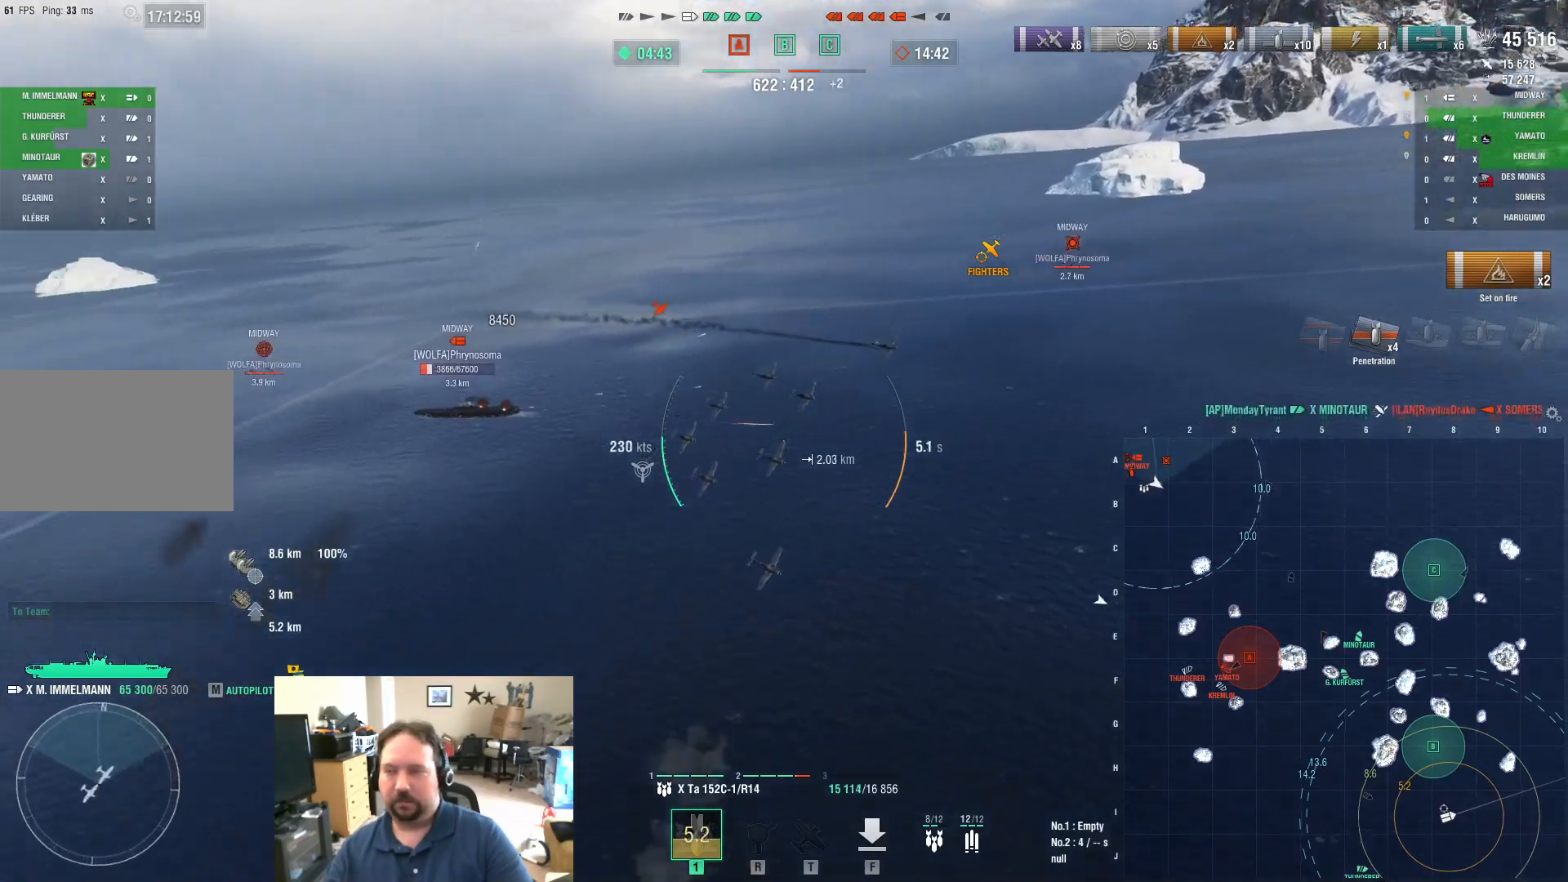
{"keys": ["w"], "mouse": [], "mouse_move": "still", "events": [[350, "d", "up"]]}
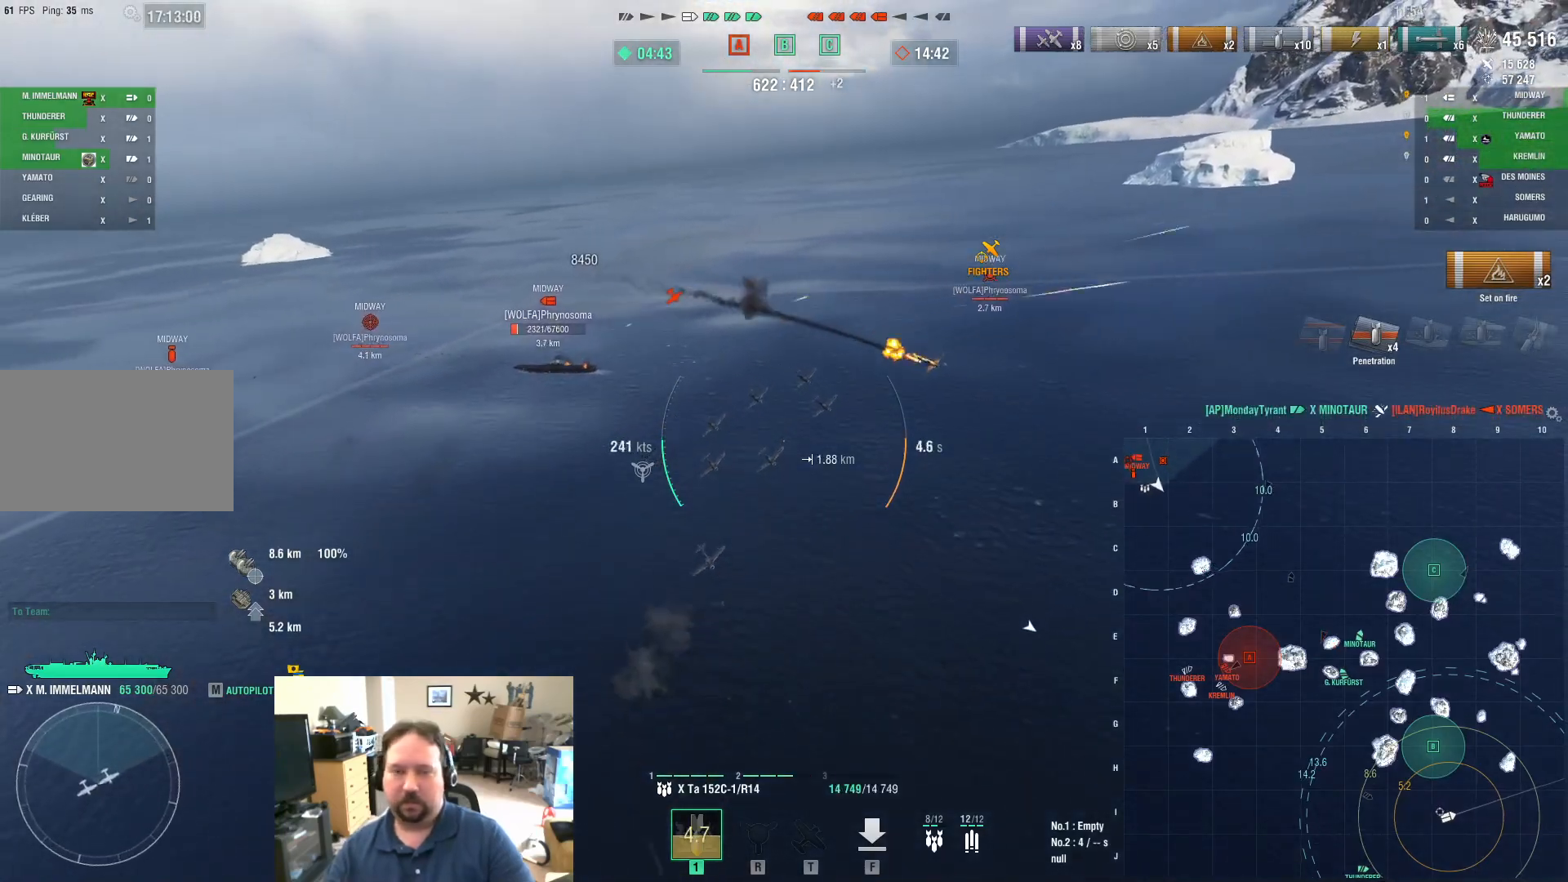
{"keys": ["d", "w"], "mouse": [], "mouse_move": "still", "events": [[367, "d", "down"]]}